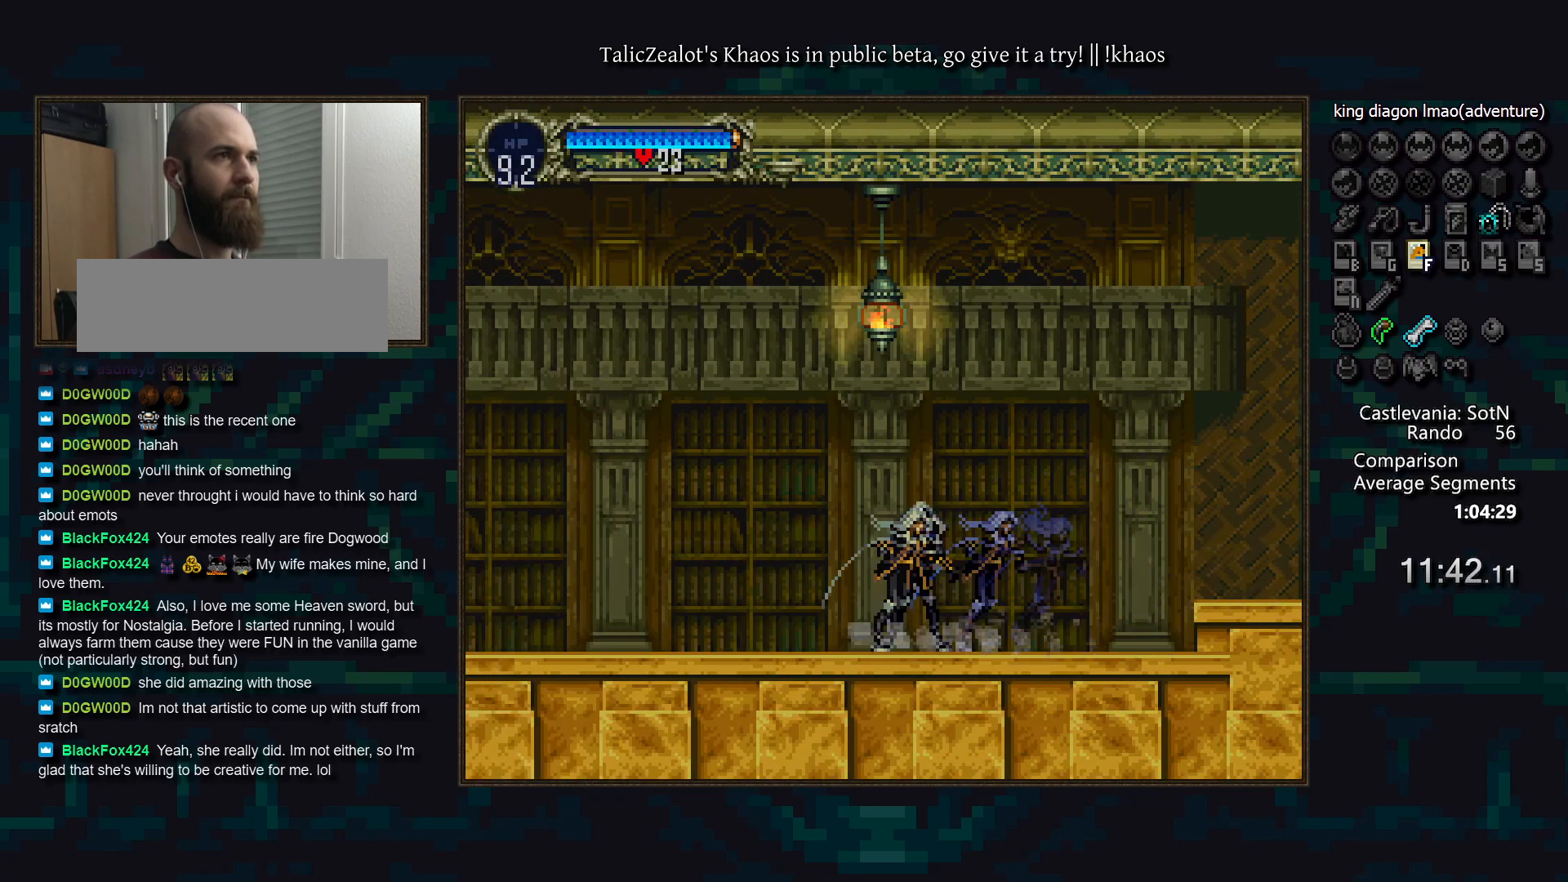
Gameplay with keyboard; each line is a JSON object with the keys held at the frame after it. "events" lists presses ("down") and releases ("up") of "a", "d", "down", "e", "f", "g", "left", "q", "r", "right", "s", "t", "up" and "w" between this image and that frame as [ms after this image, input, new state], when the widget could be followed in between. No other keys are recorded. Mouse input is not recorded.
{"keys": [], "events": [[67, "d", "down"], [83, "a", "down"], [133, "a", "up"], [150, "d", "up"], [217, "d", "down"], [267, "a", "down"], [333, "a", "up"], [333, "d", "up"], [400, "d", "down"], [433, "a", "down"], [500, "a", "up"], [500, "d", "up"]]}
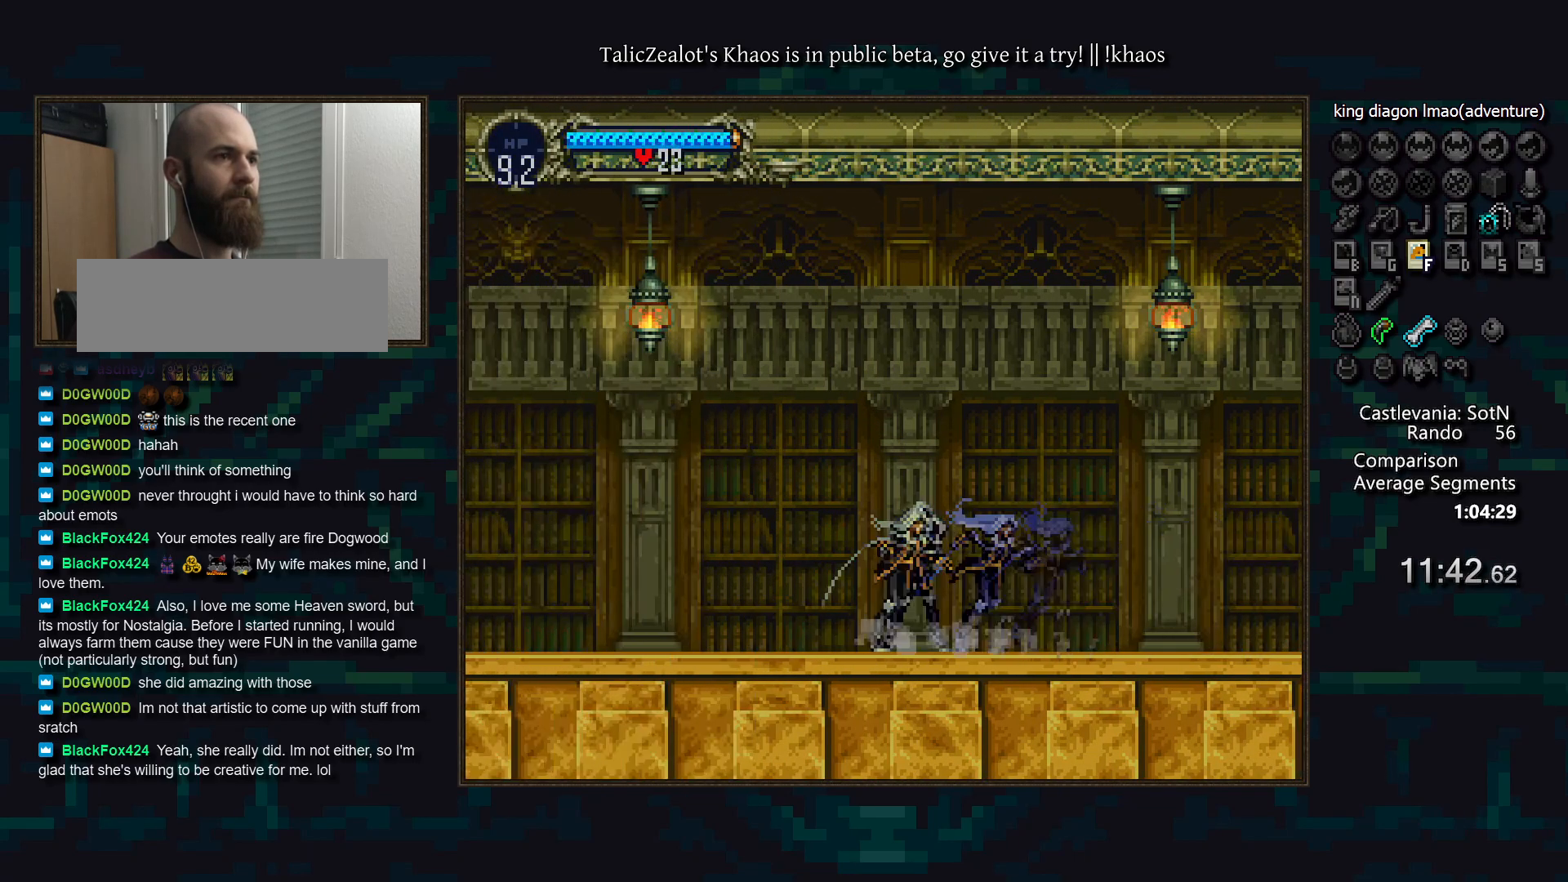
{"keys": ["d"], "events": [[50, "d", "down"], [83, "a", "down"], [133, "a", "up"], [167, "d", "up"], [183, "d", "down"], [233, "a", "down"], [283, "a", "up"], [300, "d", "up"], [350, "d", "down"], [367, "a", "down"], [433, "a", "up"], [433, "d", "up"], [483, "d", "down"]]}
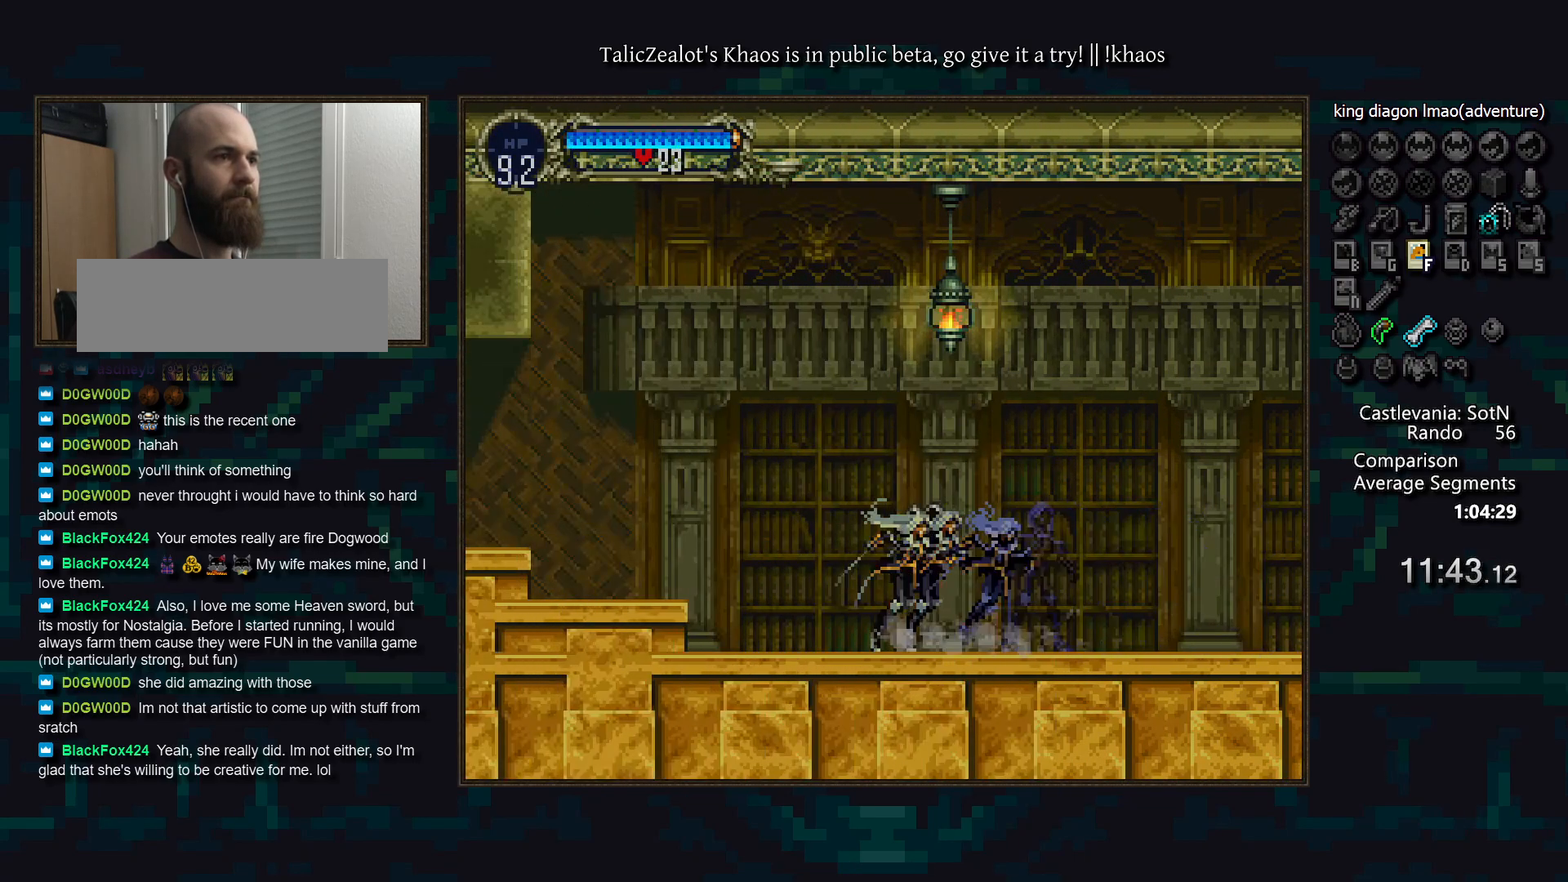
{"keys": ["left"], "events": [[33, "a", "down"], [100, "a", "up"], [100, "d", "up"], [183, "left", "down"], [233, "s", "down"], [300, "s", "up"]]}
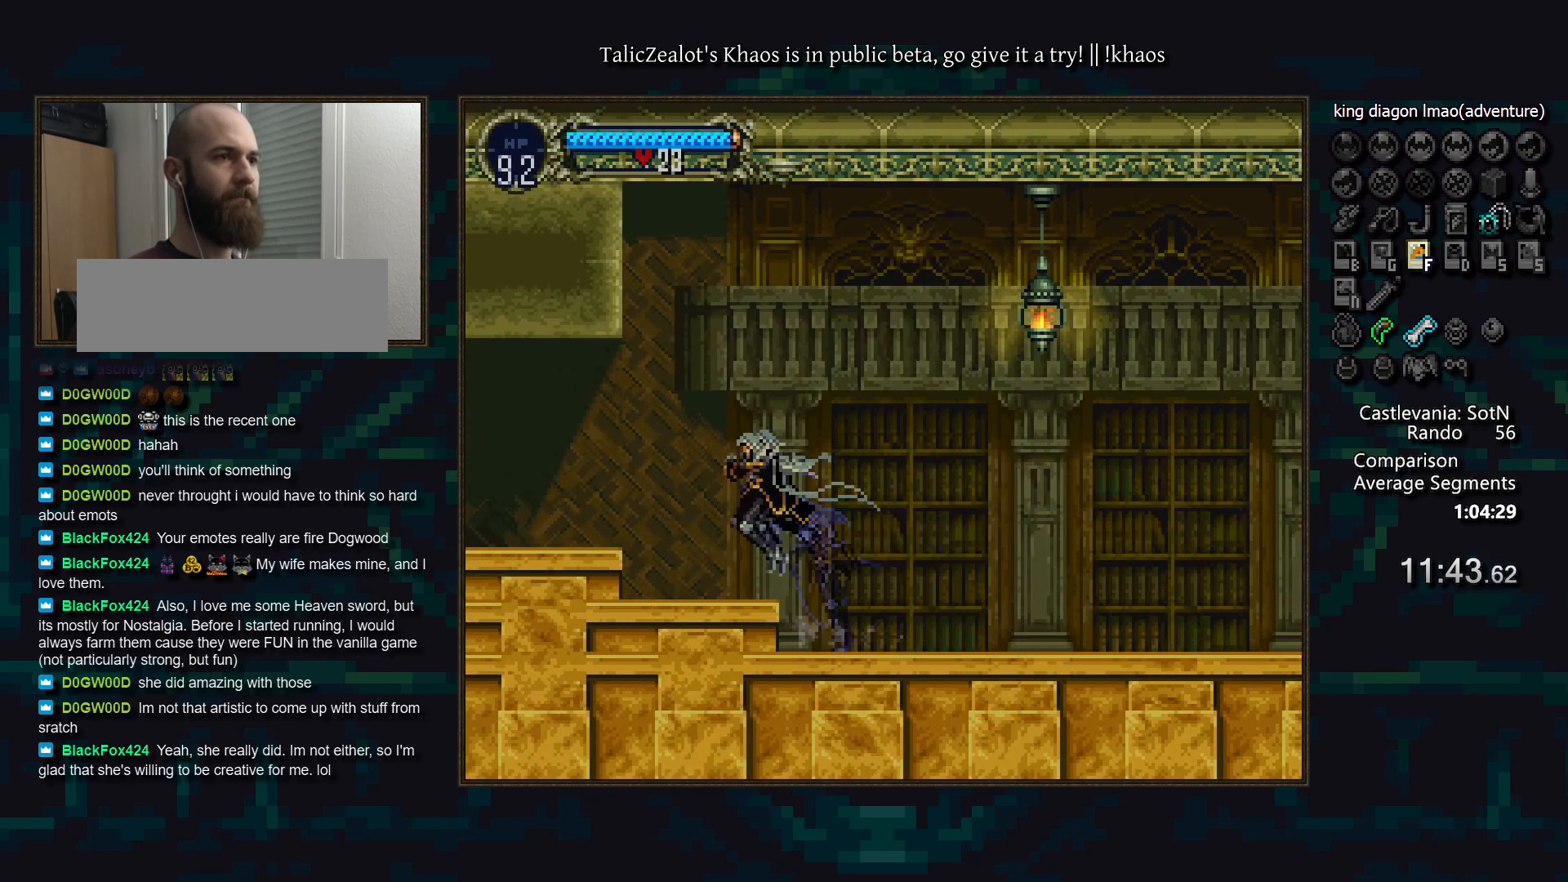
{"keys": ["left"], "events": [[150, "s", "down"], [267, "s", "up"]]}
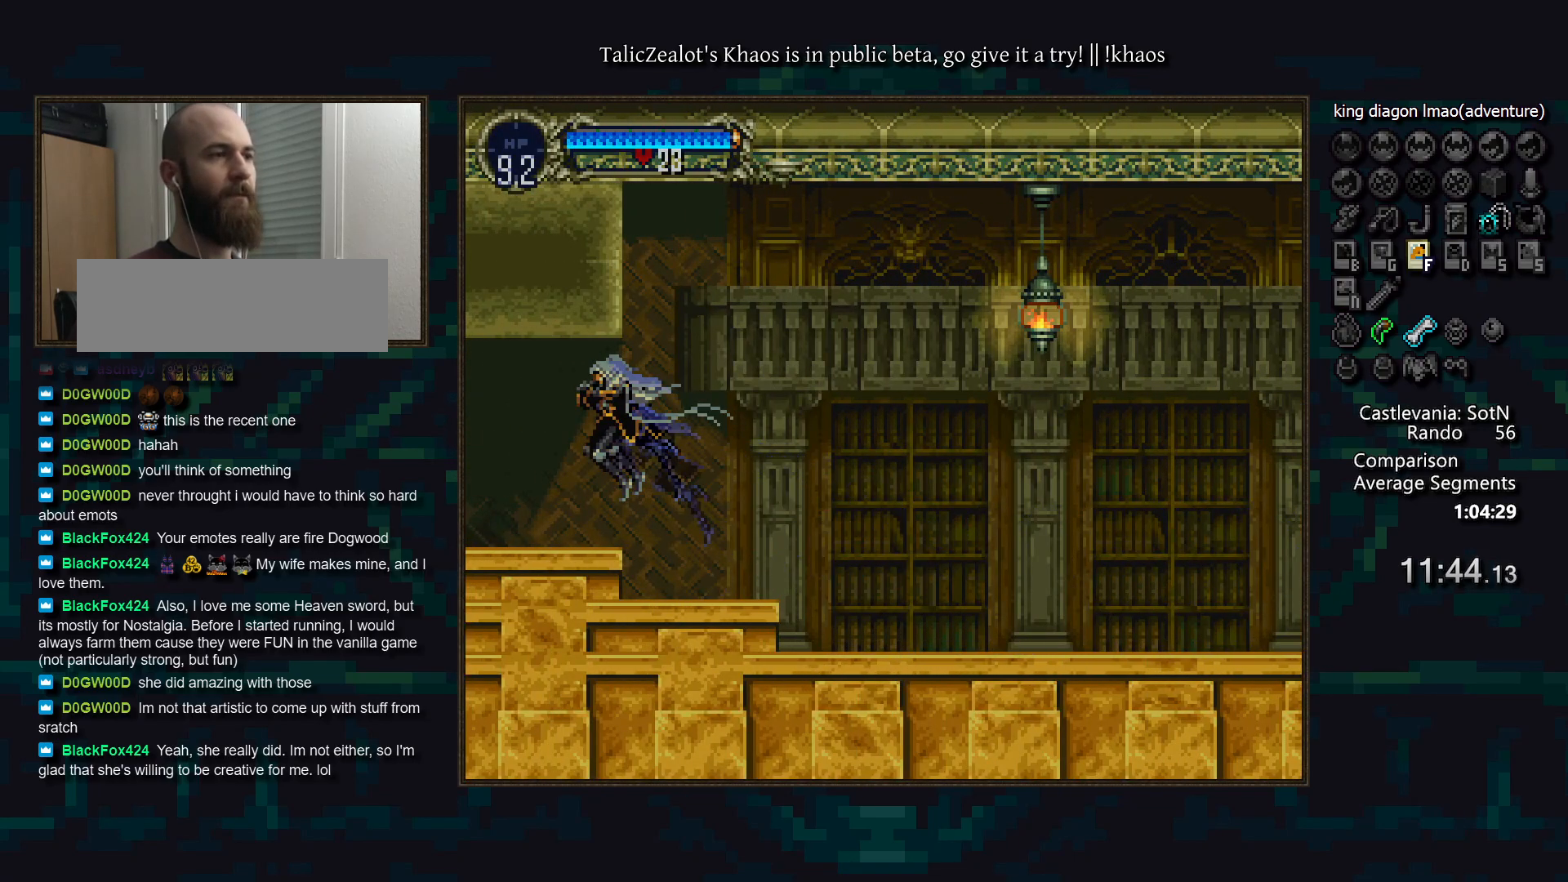
{"keys": [], "events": [[133, "left", "up"], [150, "a", "down"], [150, "right", "down"], [233, "a", "up"], [233, "right", "up"]]}
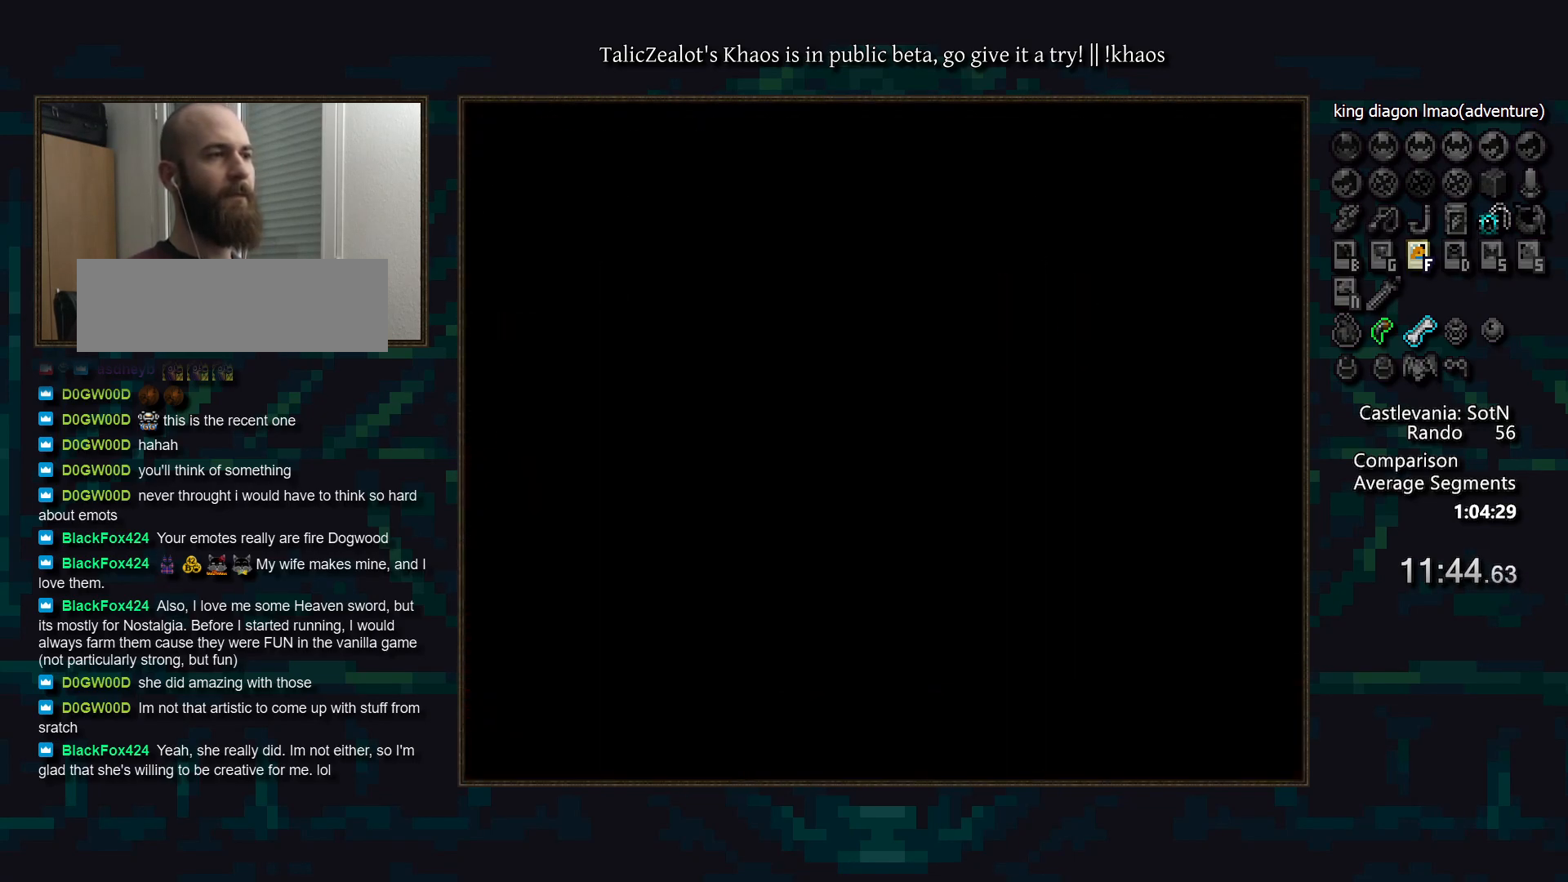
{"keys": [], "events": [[250, "g", "down"], [350, "g", "up"]]}
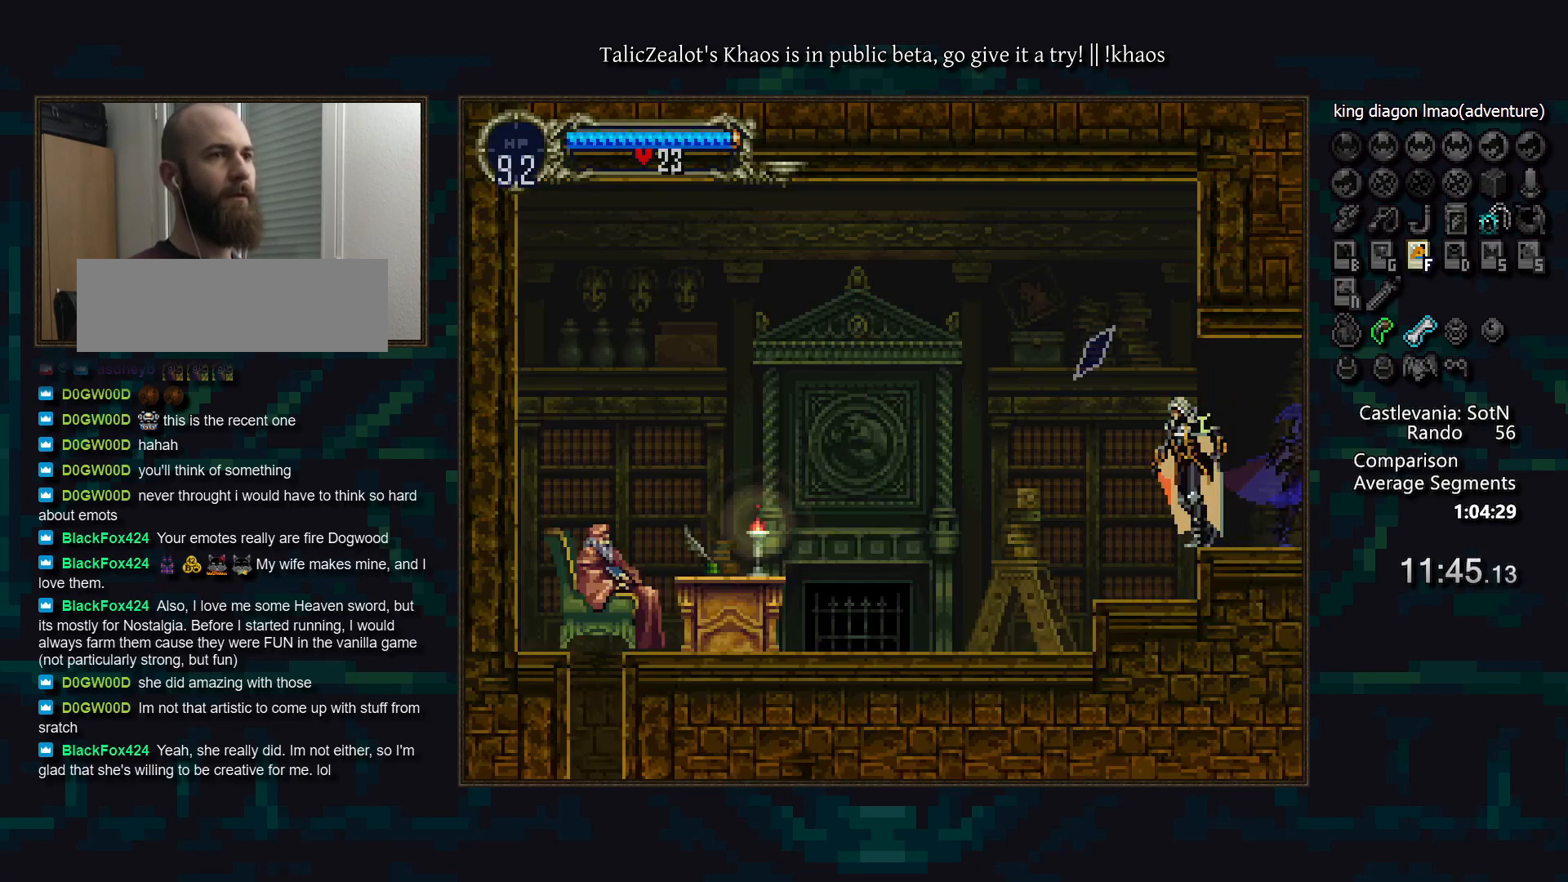
{"keys": [], "events": []}
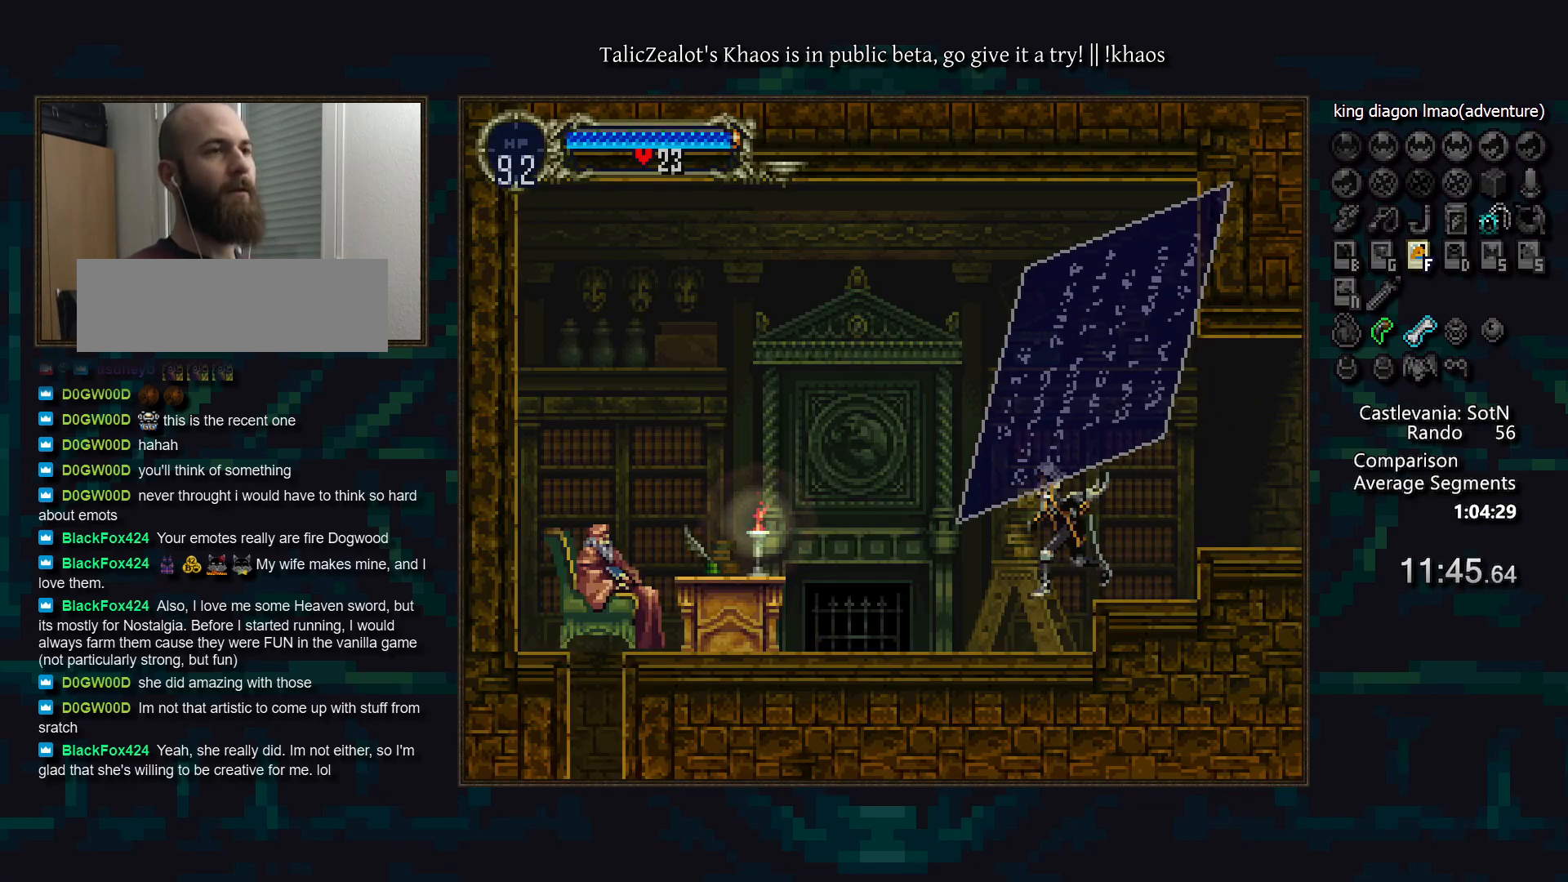
{"keys": [], "events": []}
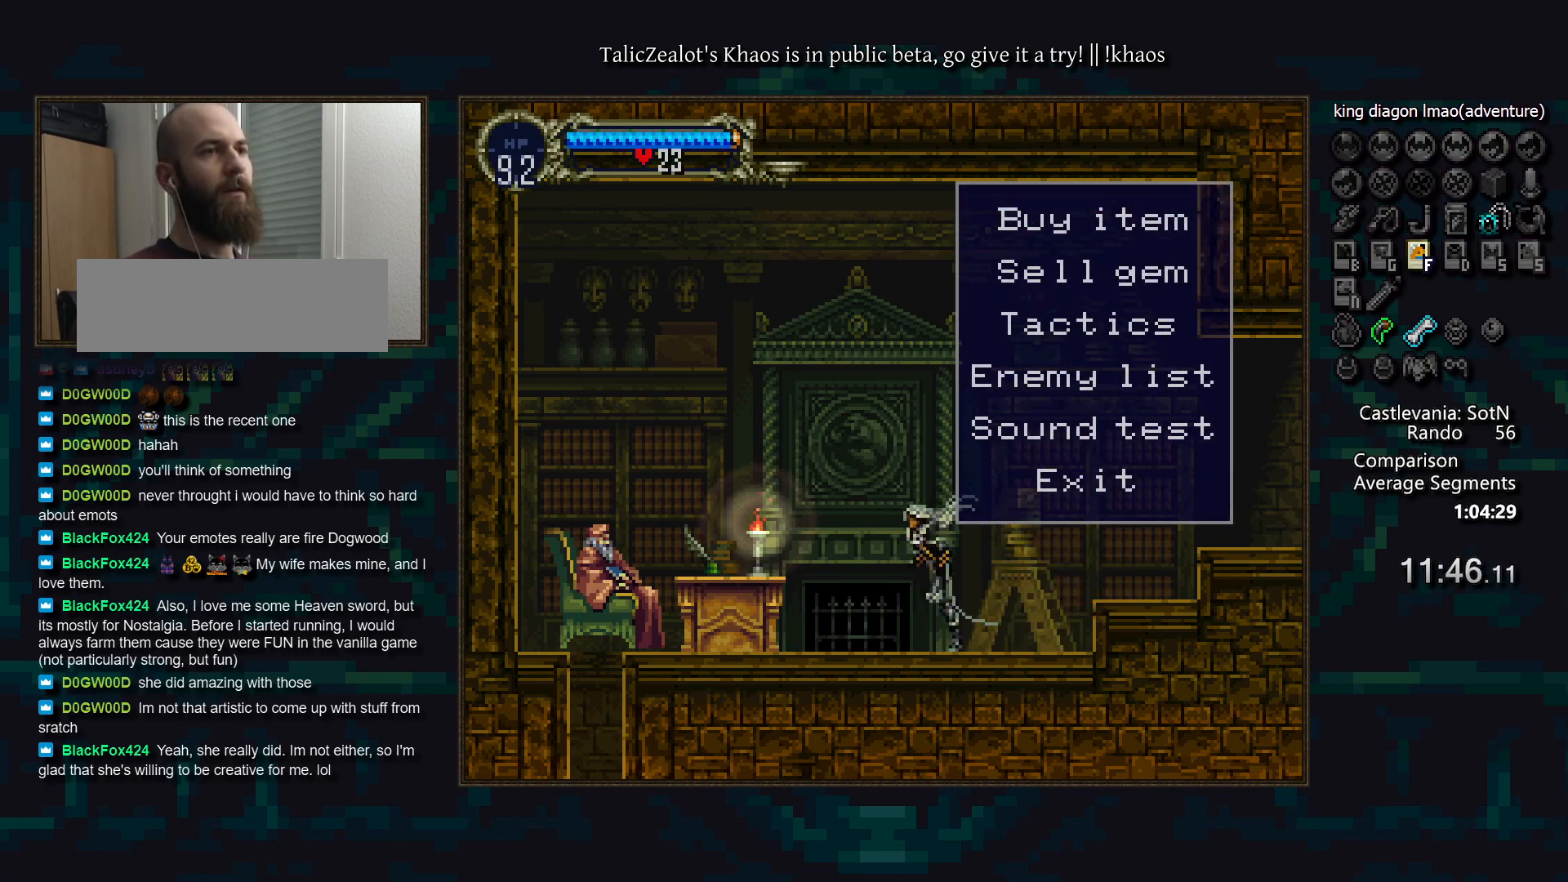
{"keys": ["right"], "events": [[50, "down", "down"], [150, "down", "up"], [150, "s", "down"], [233, "s", "up"], [383, "right", "down"]]}
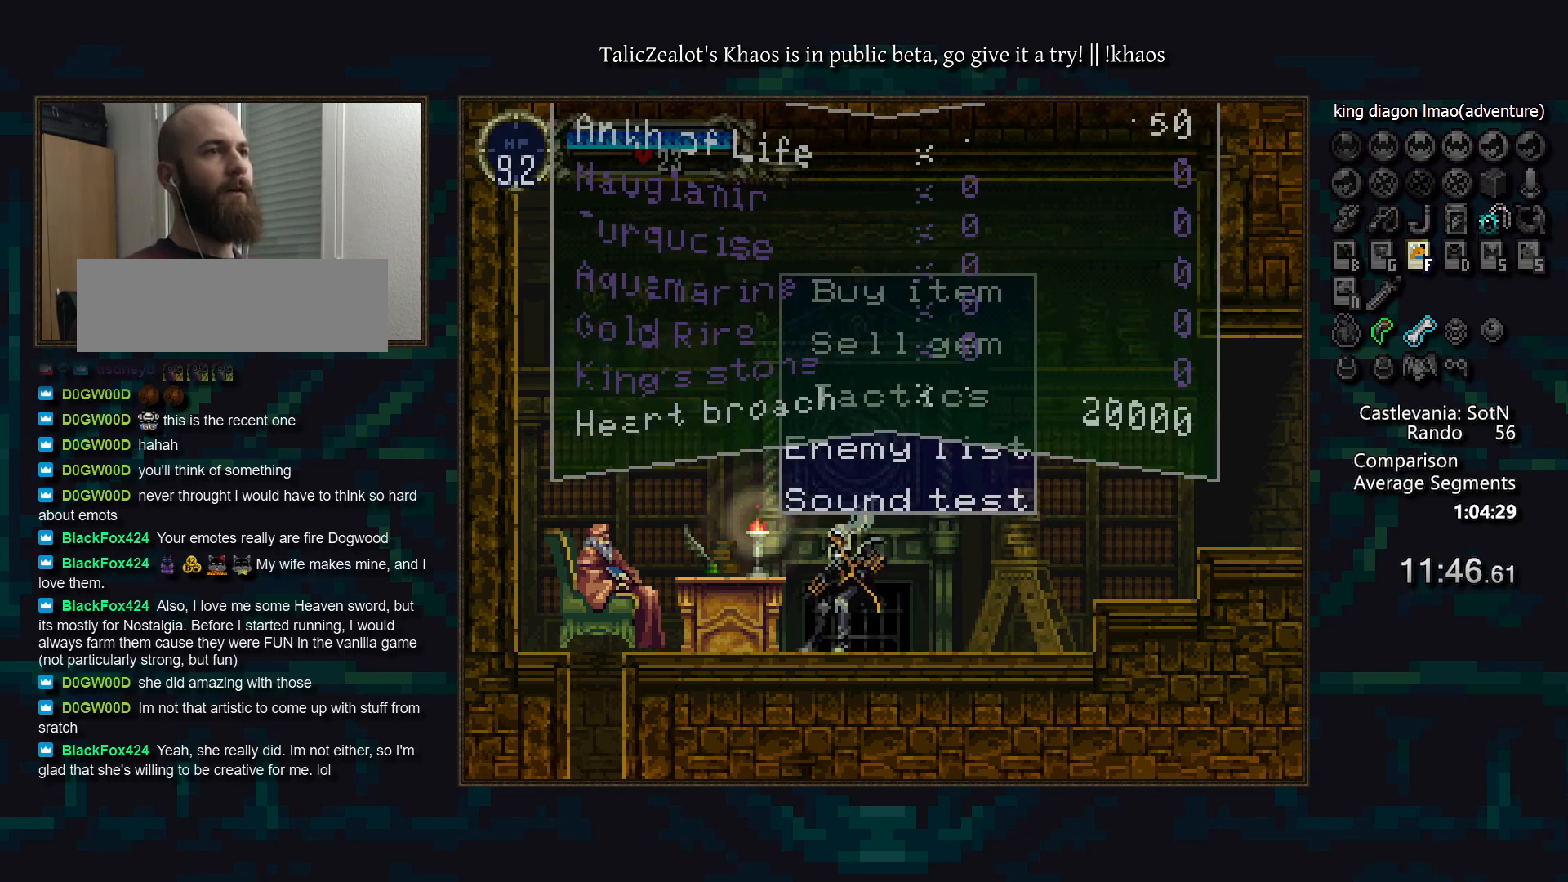
{"keys": [], "events": [[350, "right", "up"], [433, "right", "down"], [500, "right", "up"]]}
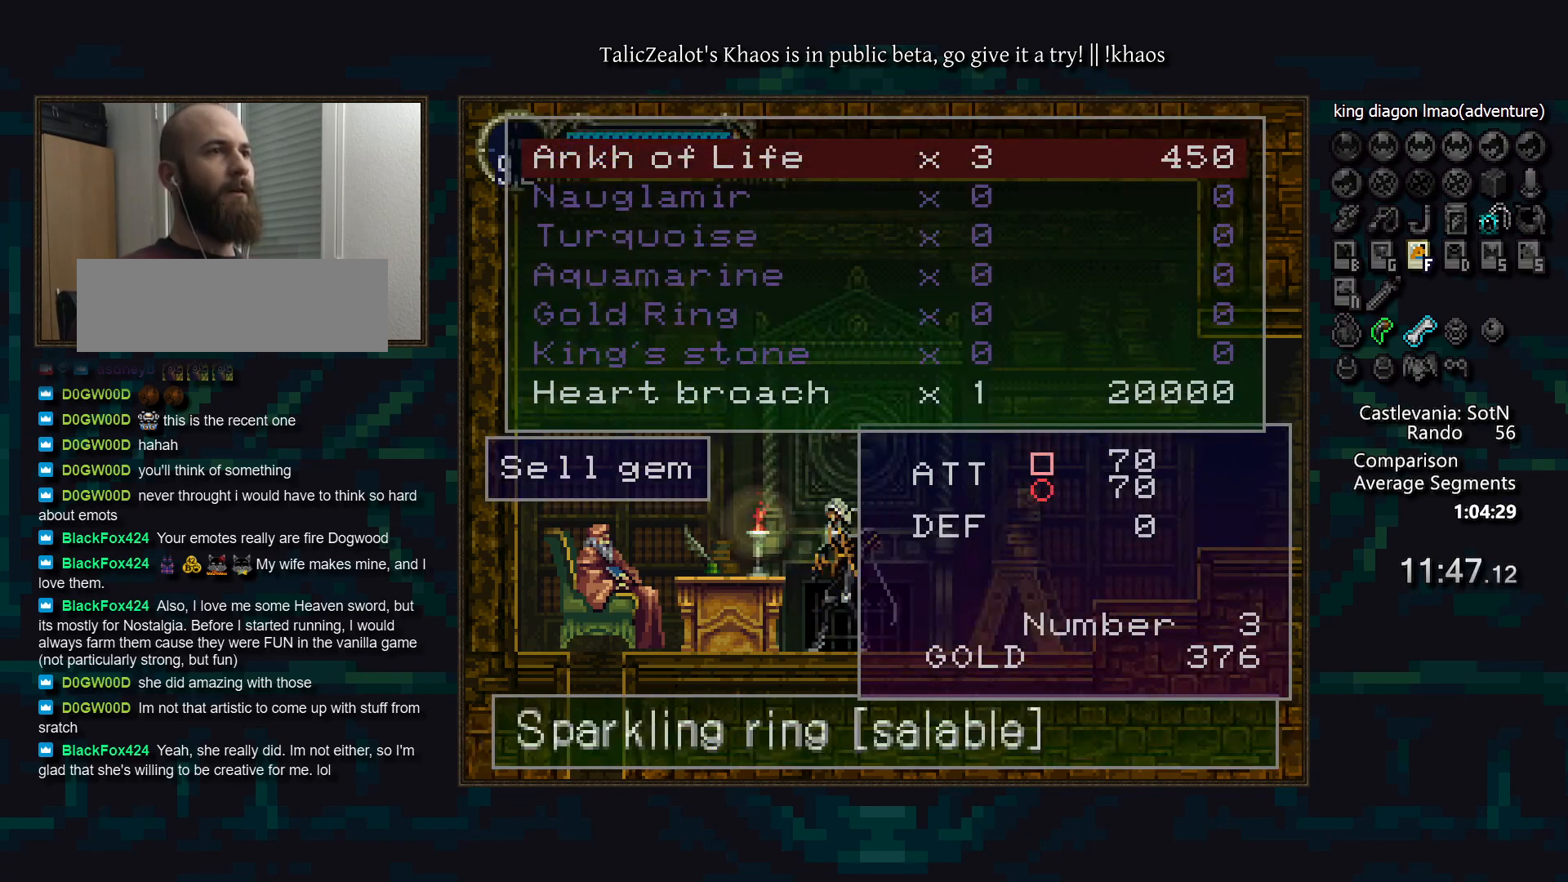
{"keys": ["down"], "events": [[83, "right", "down"], [133, "right", "up"], [200, "s", "down"], [300, "s", "up"], [317, "down", "down"], [367, "down", "up"], [450, "down", "down"]]}
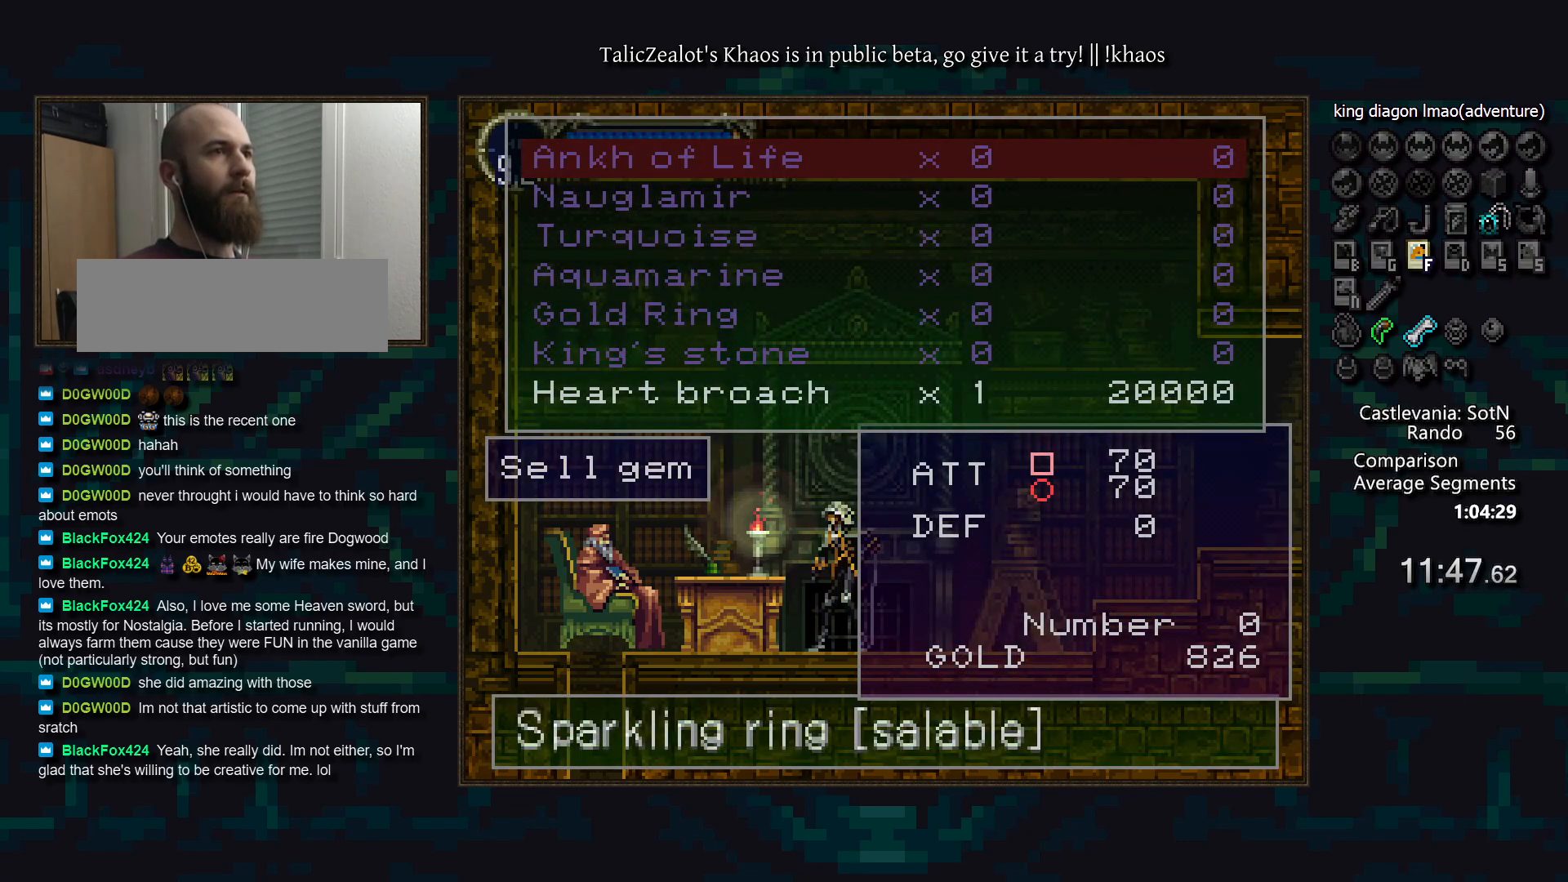
{"keys": ["down"], "events": [[17, "down", "up"], [67, "down", "down"], [150, "down", "up"], [200, "down", "down"], [283, "down", "up"], [333, "down", "down"], [417, "down", "up"], [467, "down", "down"]]}
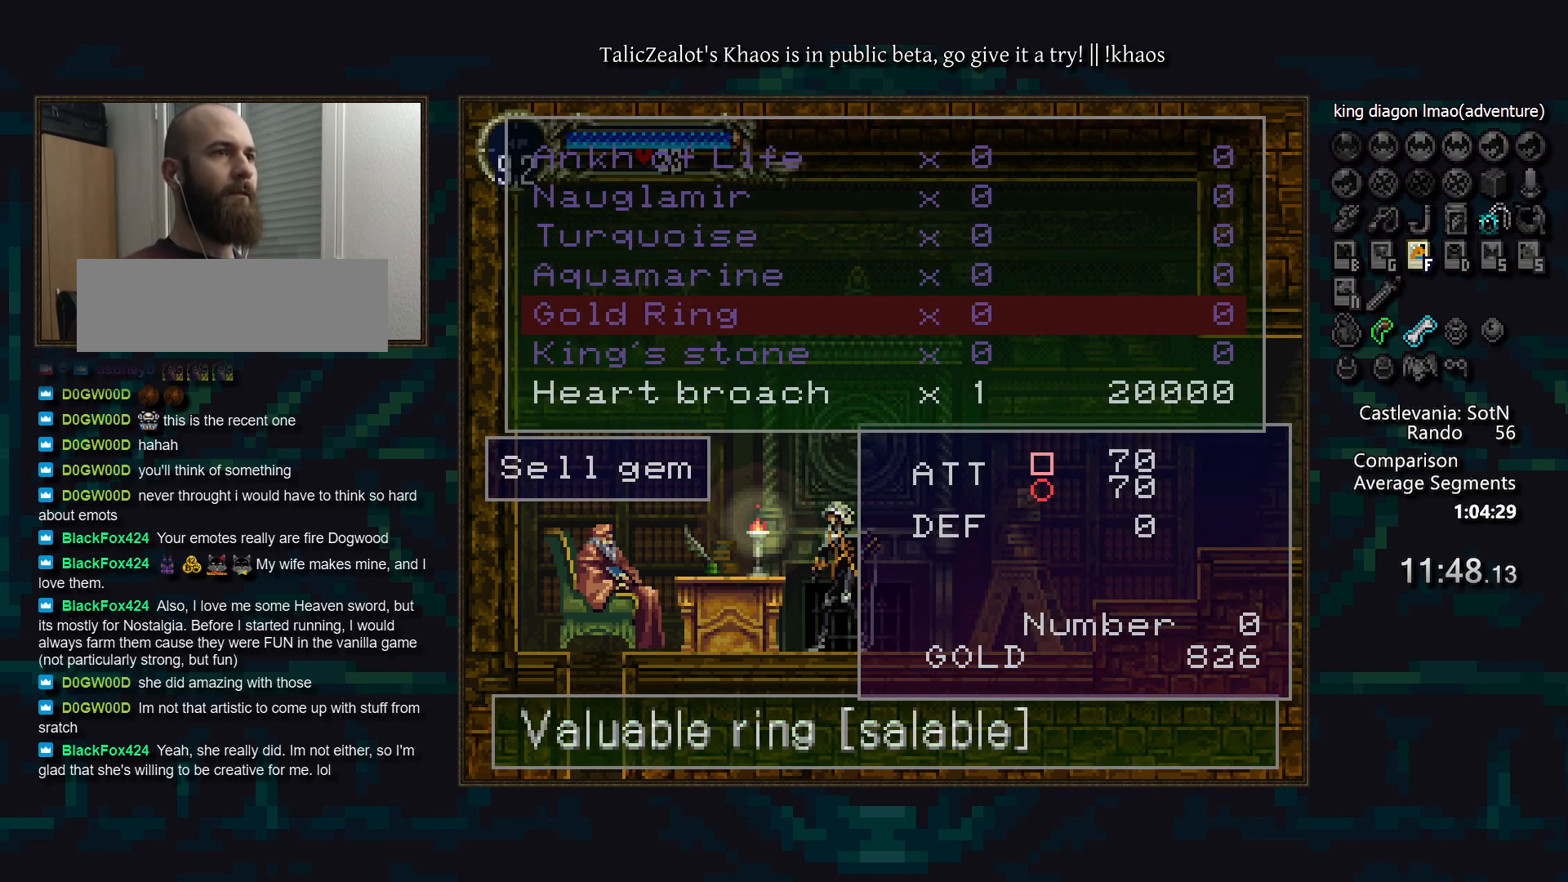
{"keys": [], "events": [[50, "down", "up"], [100, "down", "down"], [167, "down", "up"], [217, "right", "down"], [333, "right", "up"], [367, "s", "down"], [500, "s", "up"]]}
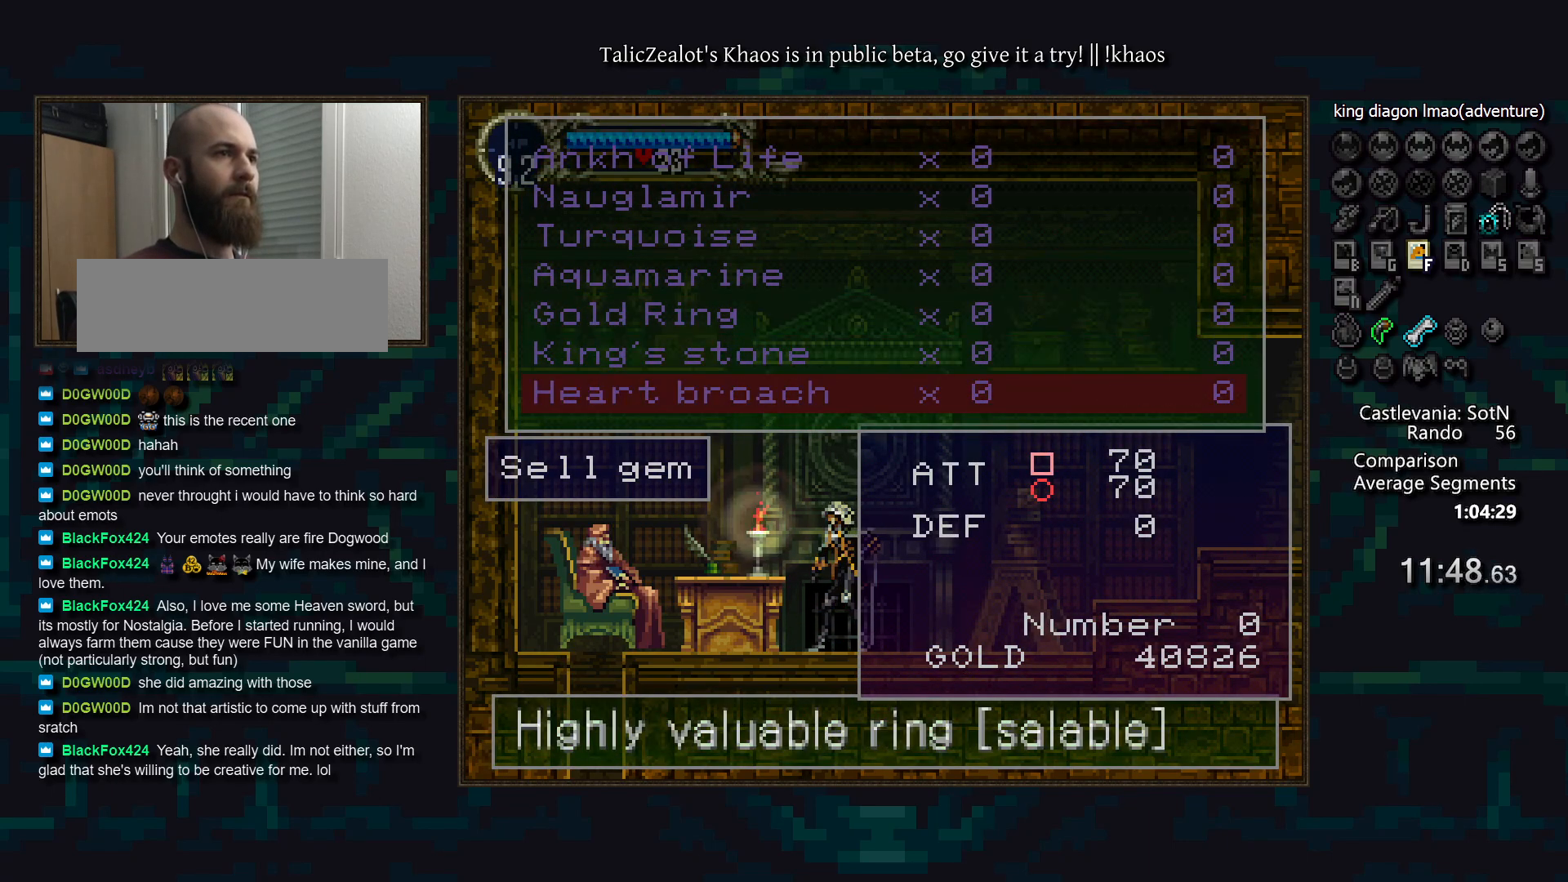
{"keys": ["a"], "events": [[50, "a", "down"]]}
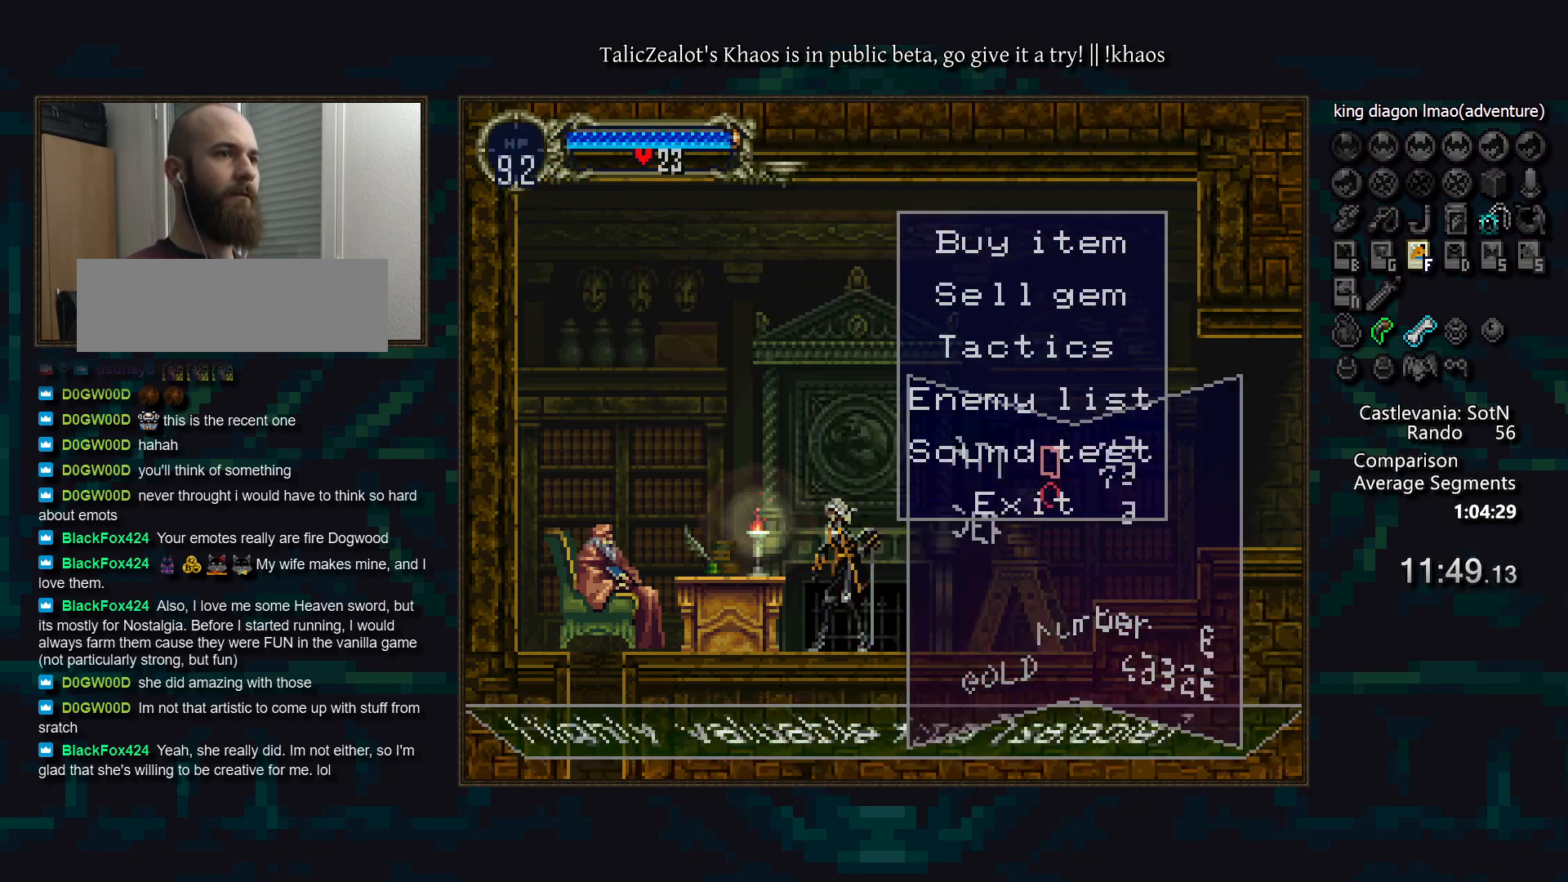
{"keys": ["a"], "events": [[133, "up", "down"], [233, "up", "up"], [317, "s", "down"], [400, "s", "up"]]}
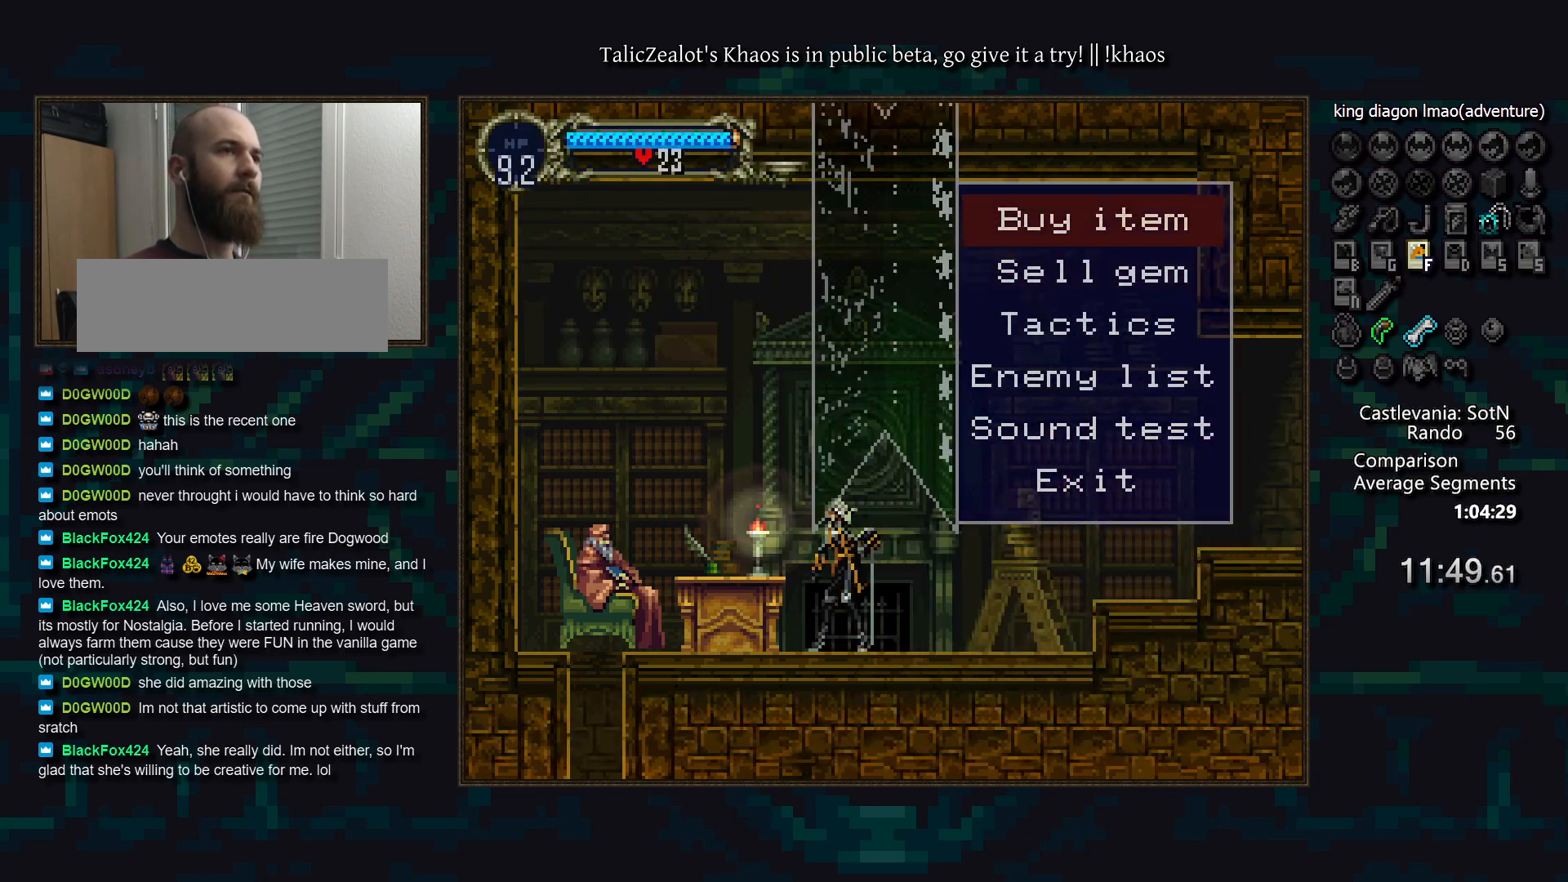
{"keys": ["a"], "events": []}
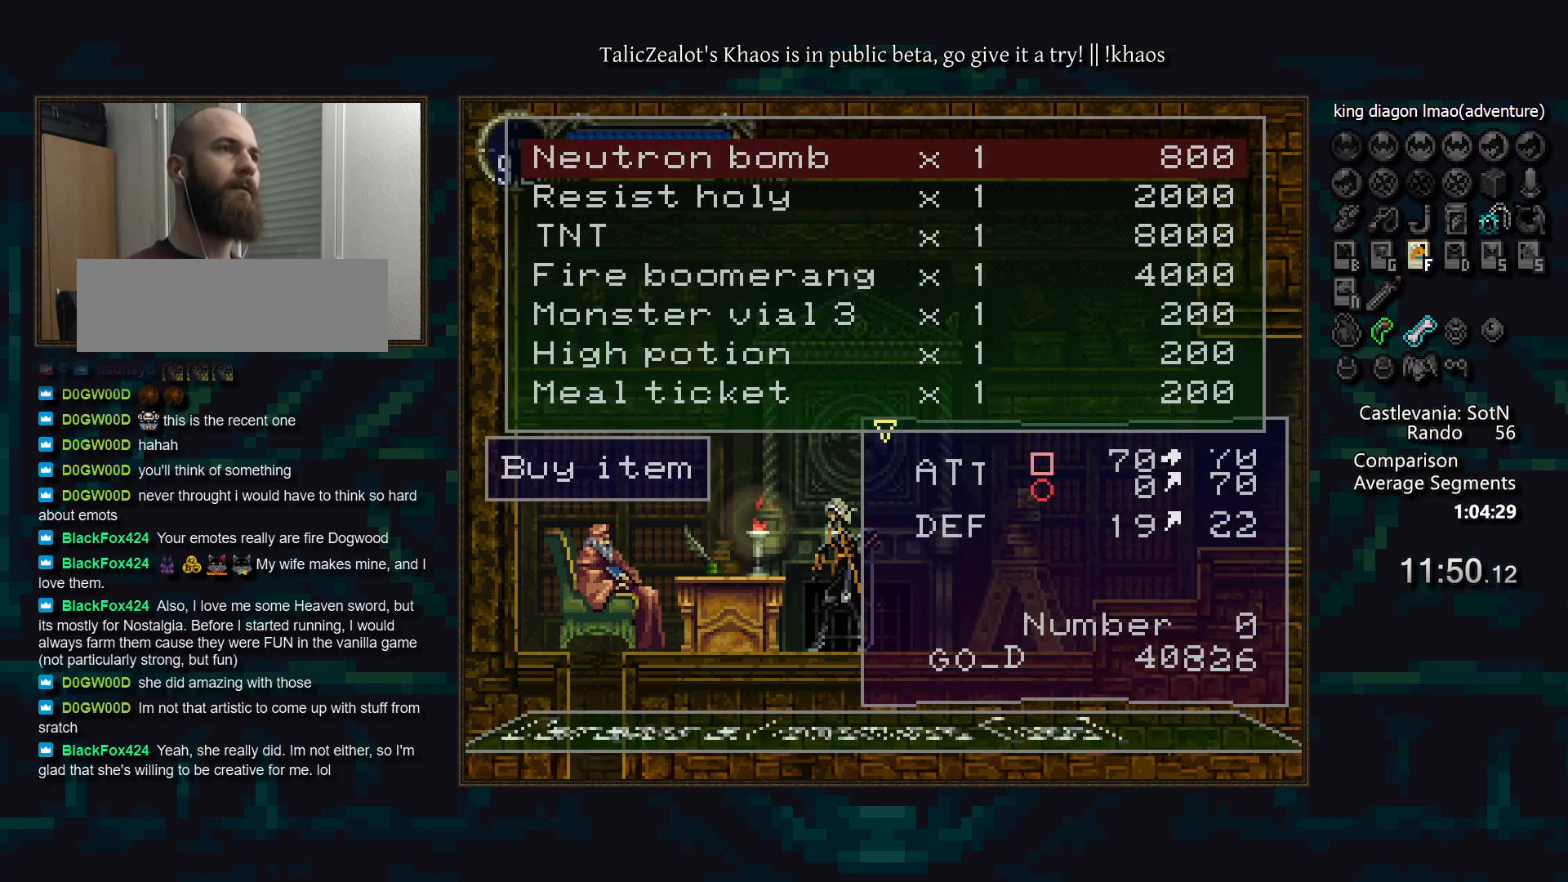
{"keys": ["a"], "events": []}
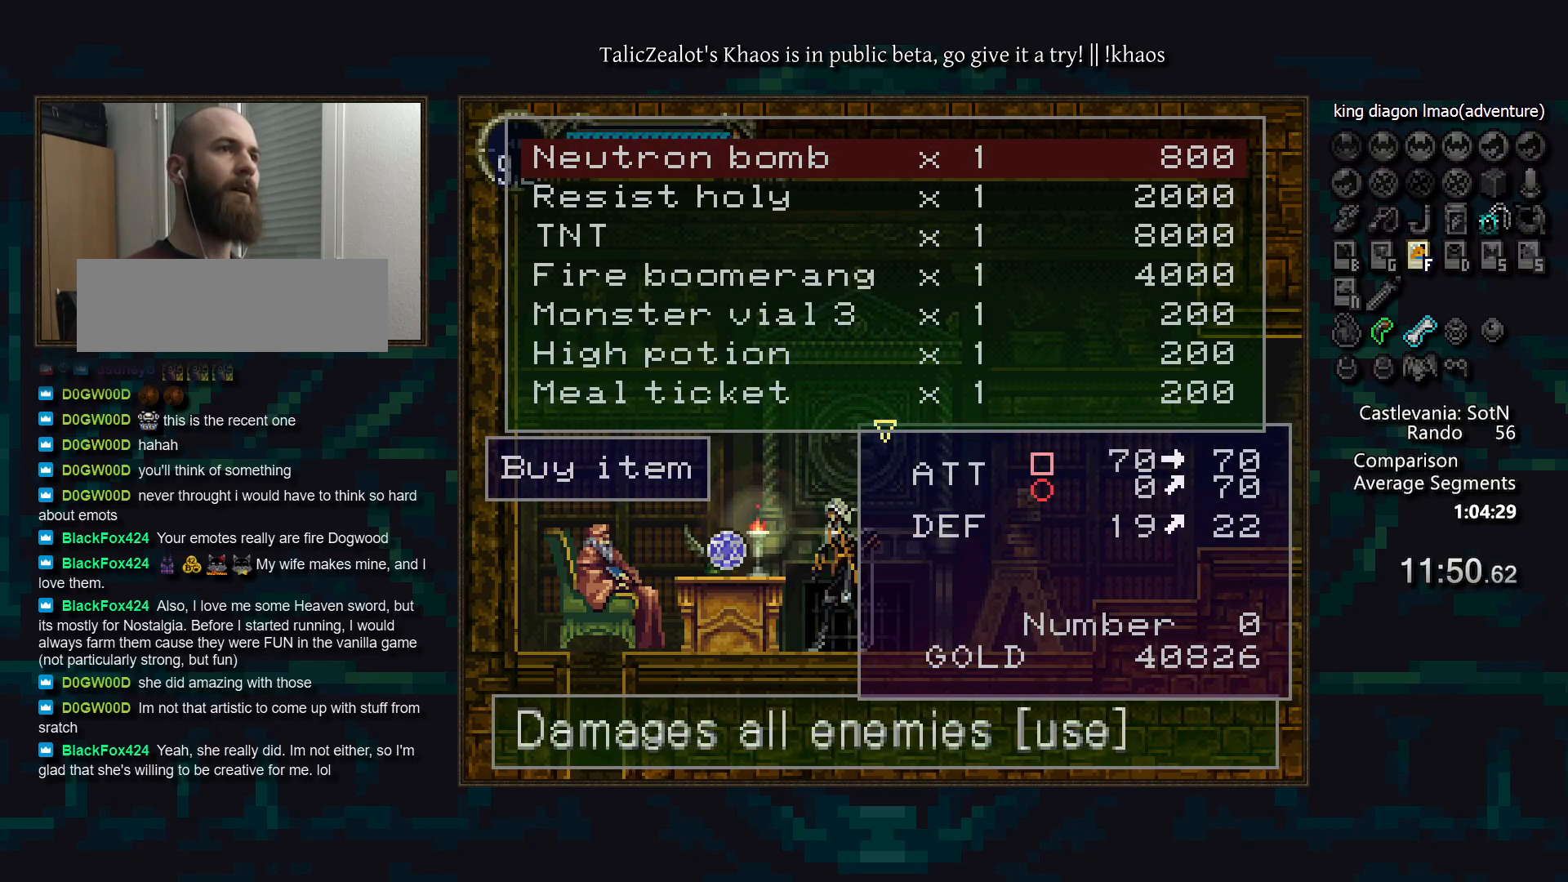
{"keys": ["a"], "events": [[167, "down", "down"], [450, "down", "up"]]}
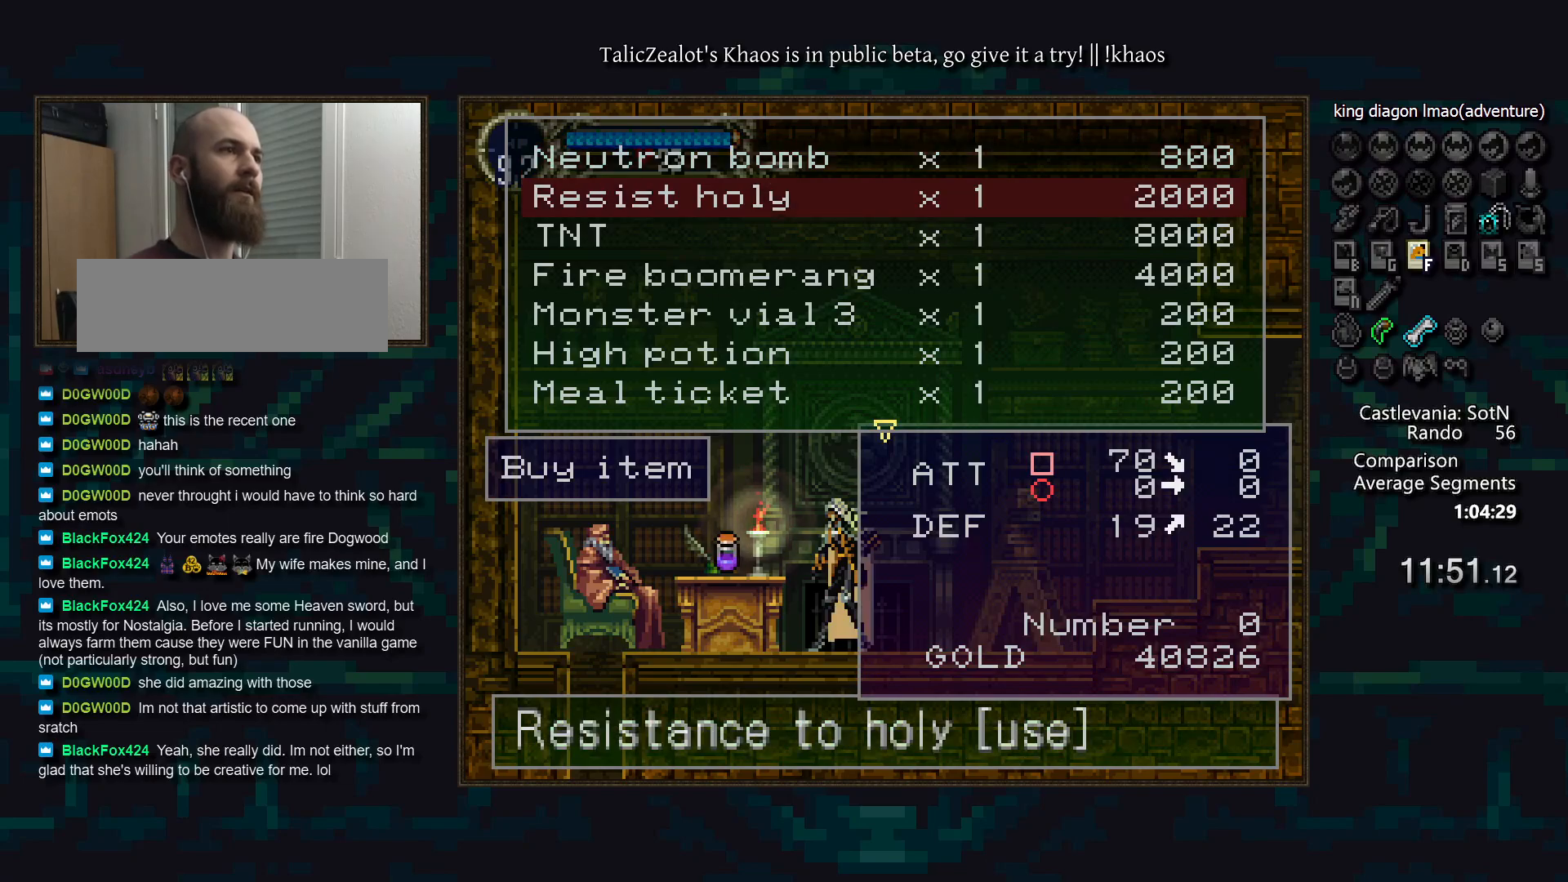
{"keys": ["a", "down"], "events": [[117, "down", "down"], [217, "down", "up"], [300, "down", "down"], [400, "down", "up"], [483, "down", "down"]]}
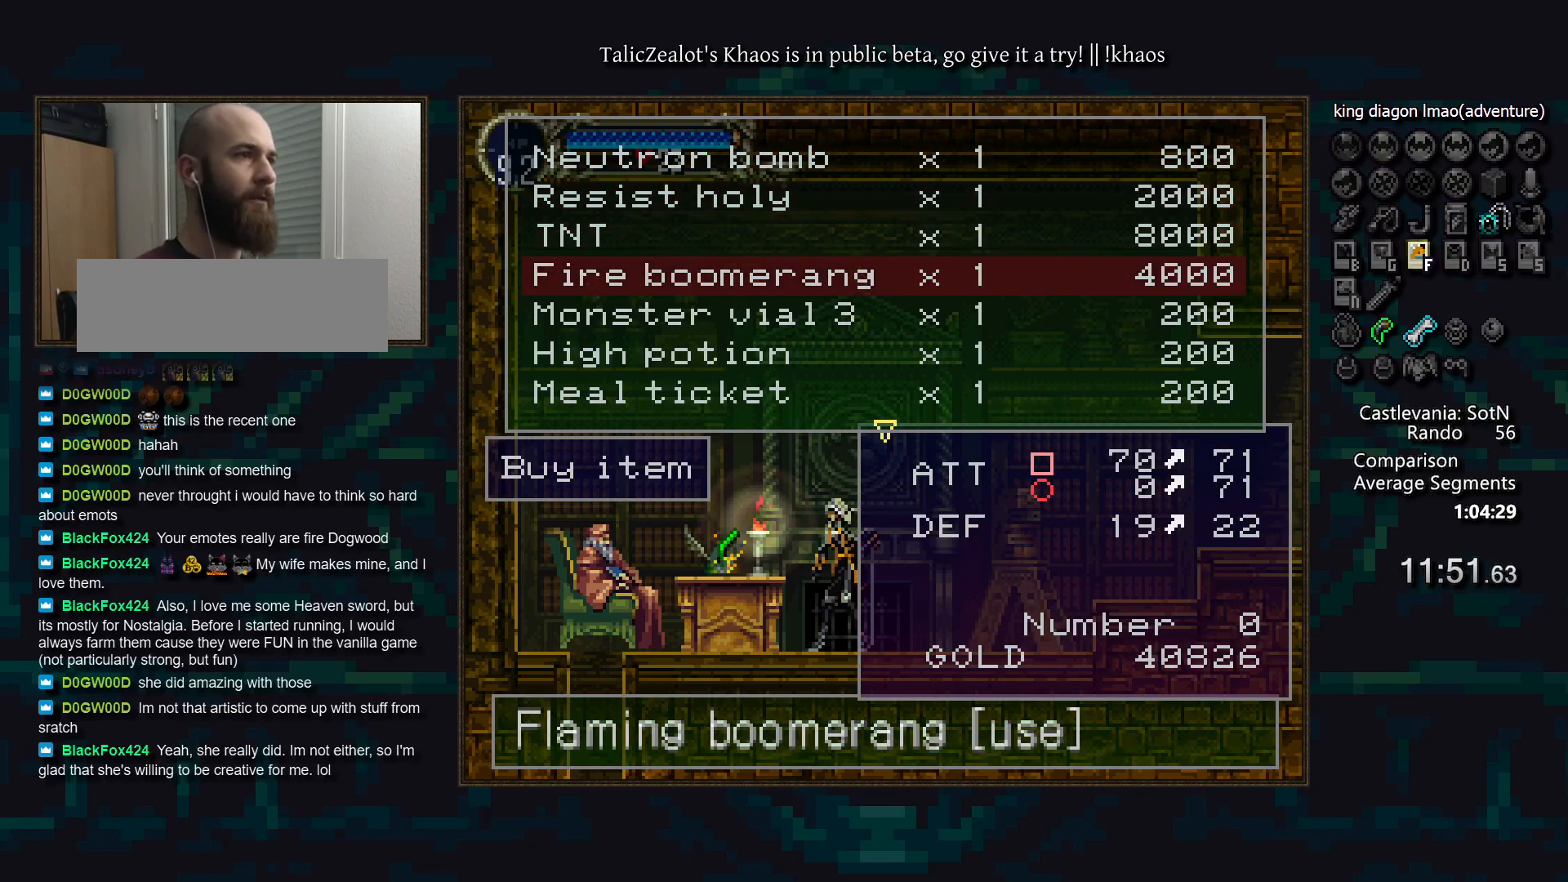
{"keys": ["a"], "events": [[33, "down", "up"], [133, "down", "down"], [183, "down", "up"], [267, "down", "down"], [333, "down", "up"], [417, "down", "down"], [483, "down", "up"]]}
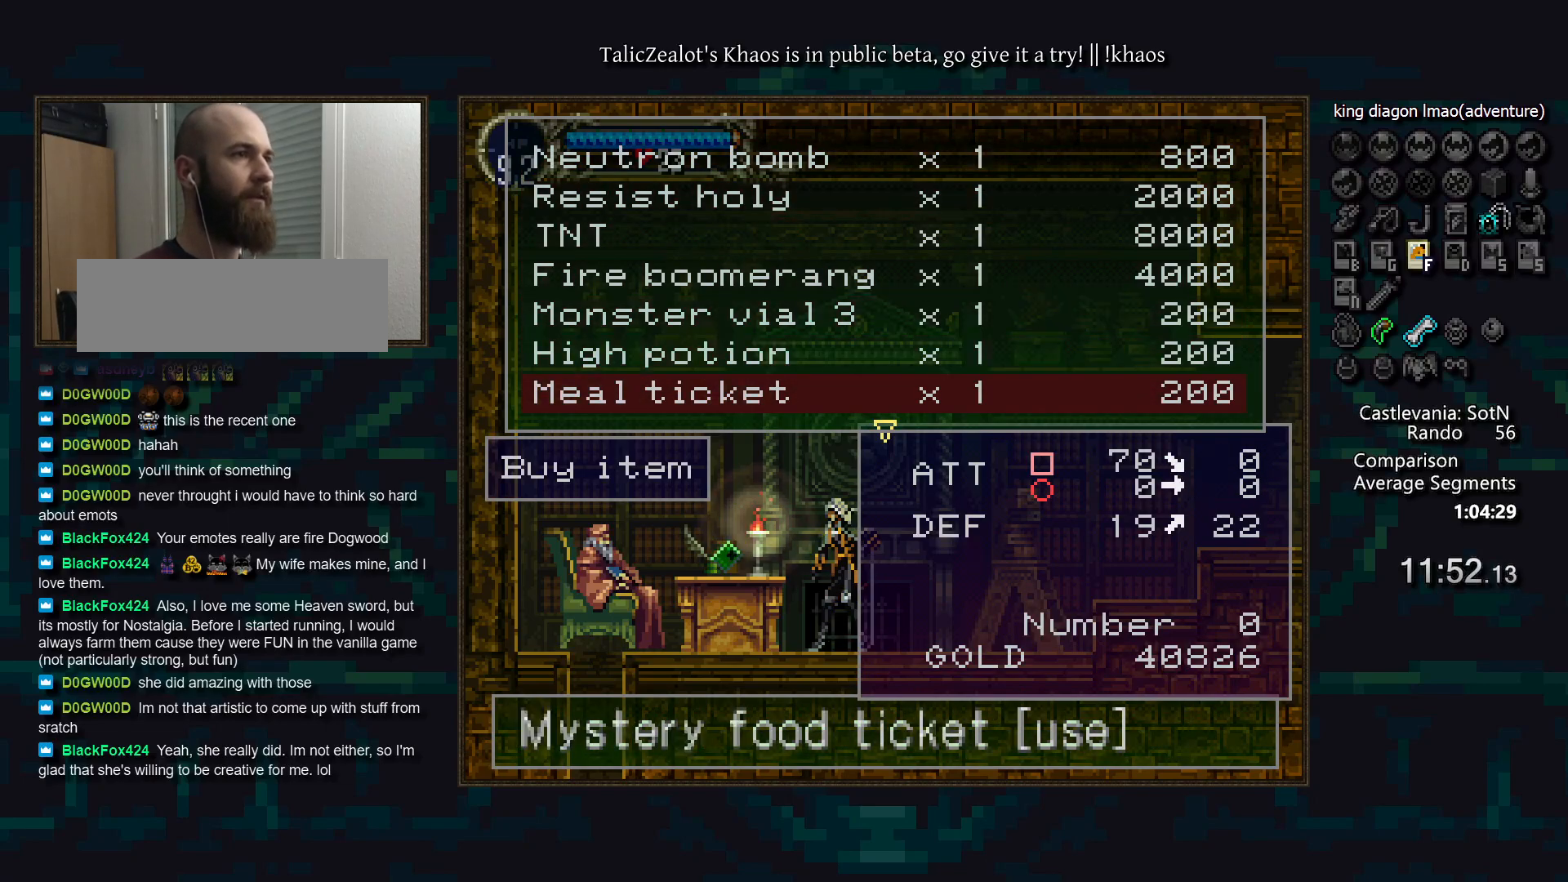
{"keys": ["a"], "events": [[67, "down", "down"], [150, "down", "up"], [217, "down", "down"], [300, "down", "up"]]}
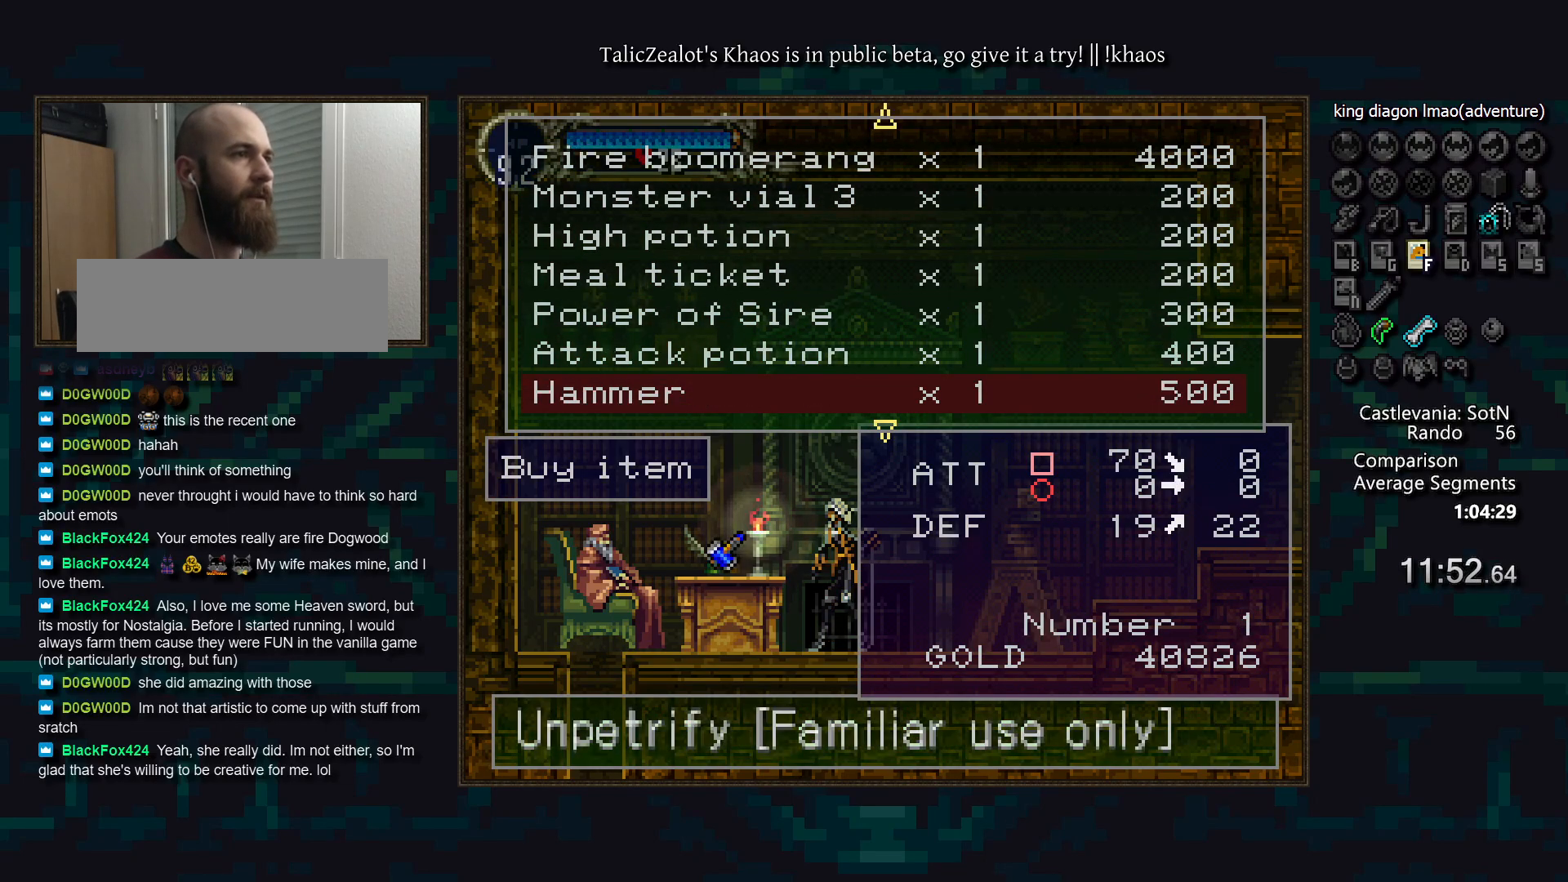
{"keys": ["a"], "events": [[117, "up", "down"], [167, "up", "up"], [267, "up", "down"], [333, "up", "up"]]}
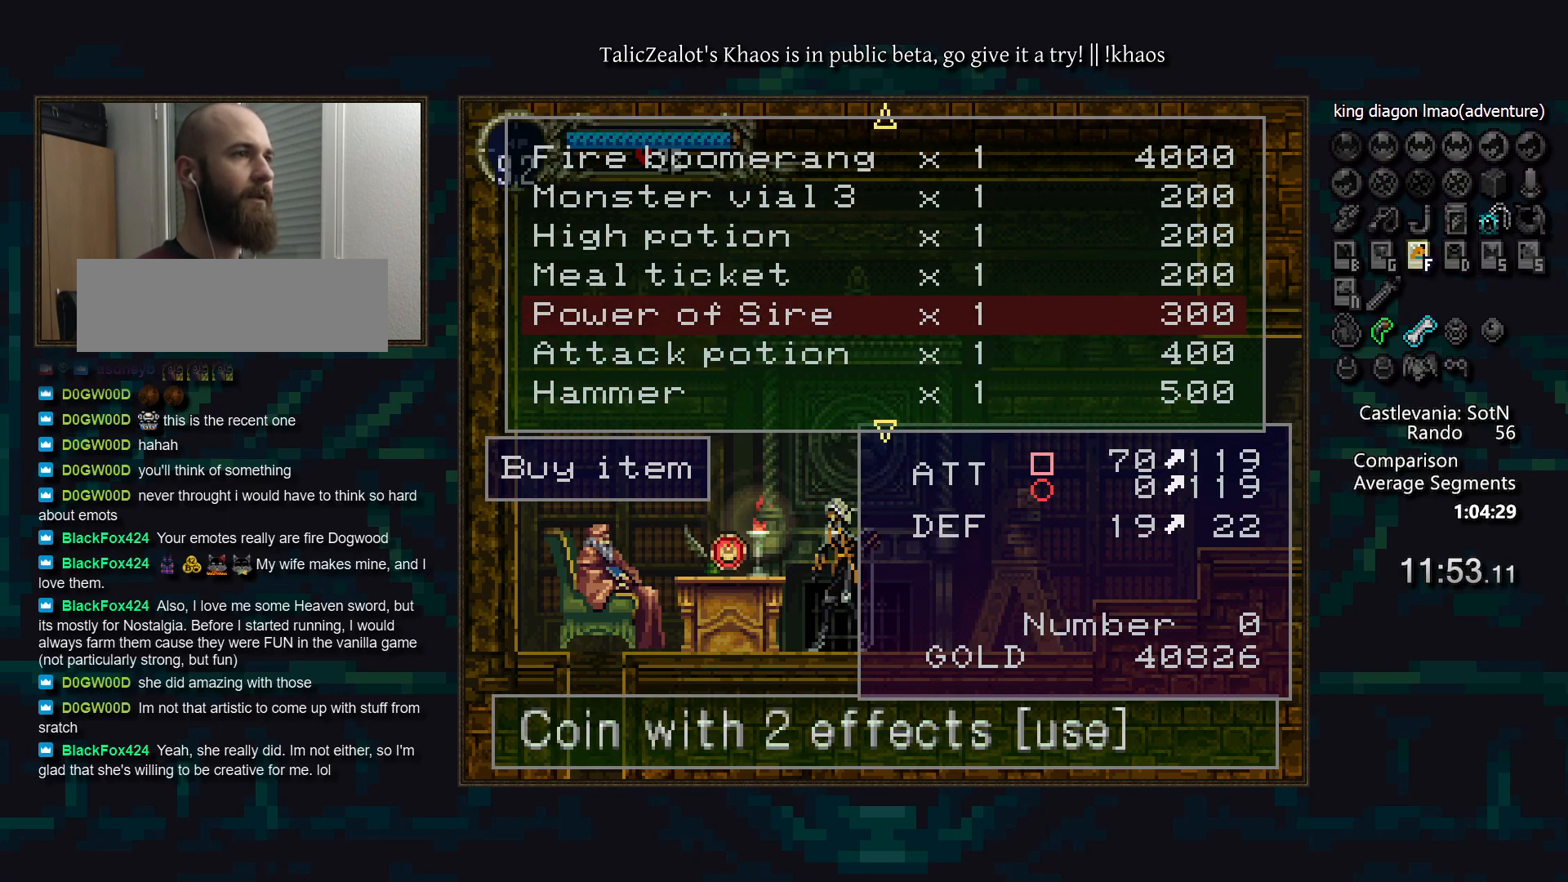
{"keys": ["a"], "events": [[33, "down", "down"], [133, "down", "up"], [183, "down", "down"], [283, "down", "up"], [367, "down", "down"], [450, "down", "up"]]}
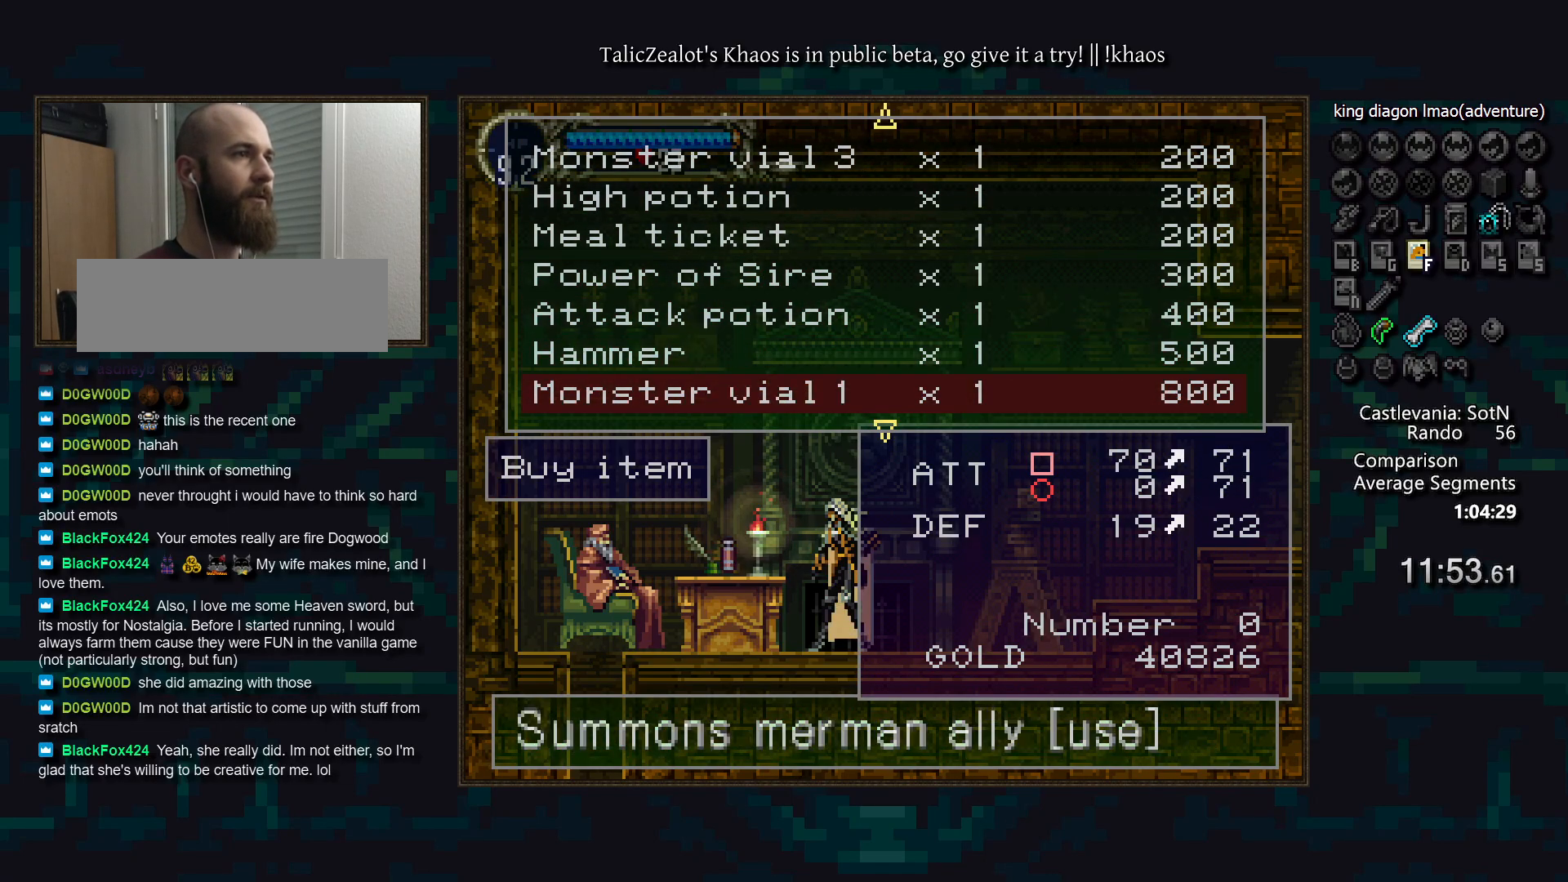
{"keys": ["a"], "events": [[150, "up", "down"], [217, "up", "up"], [300, "up", "down"], [383, "up", "up"]]}
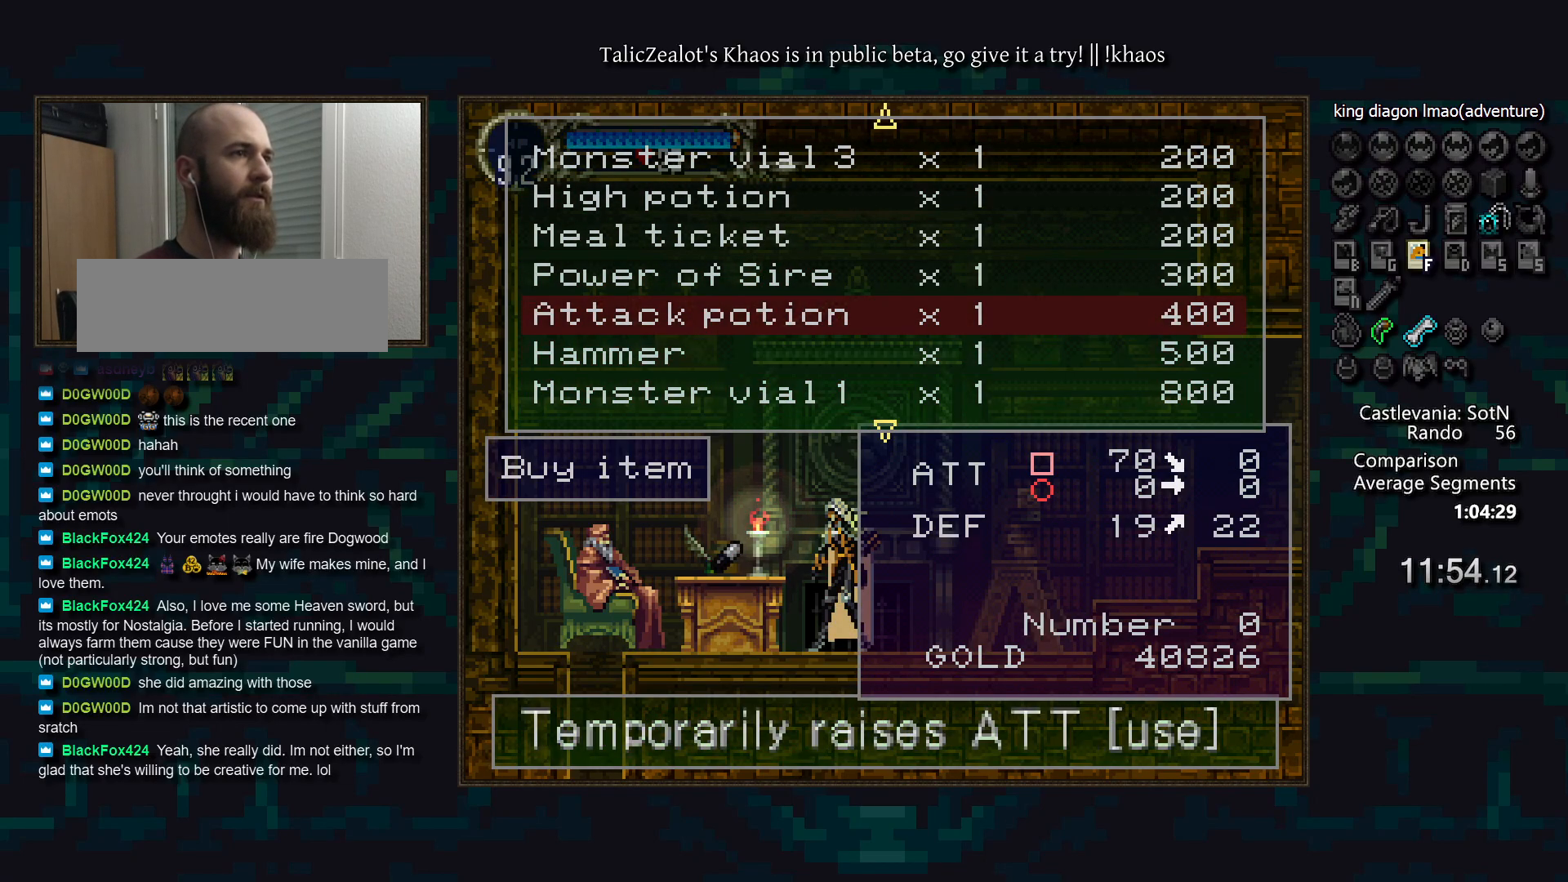
{"keys": ["a"], "events": []}
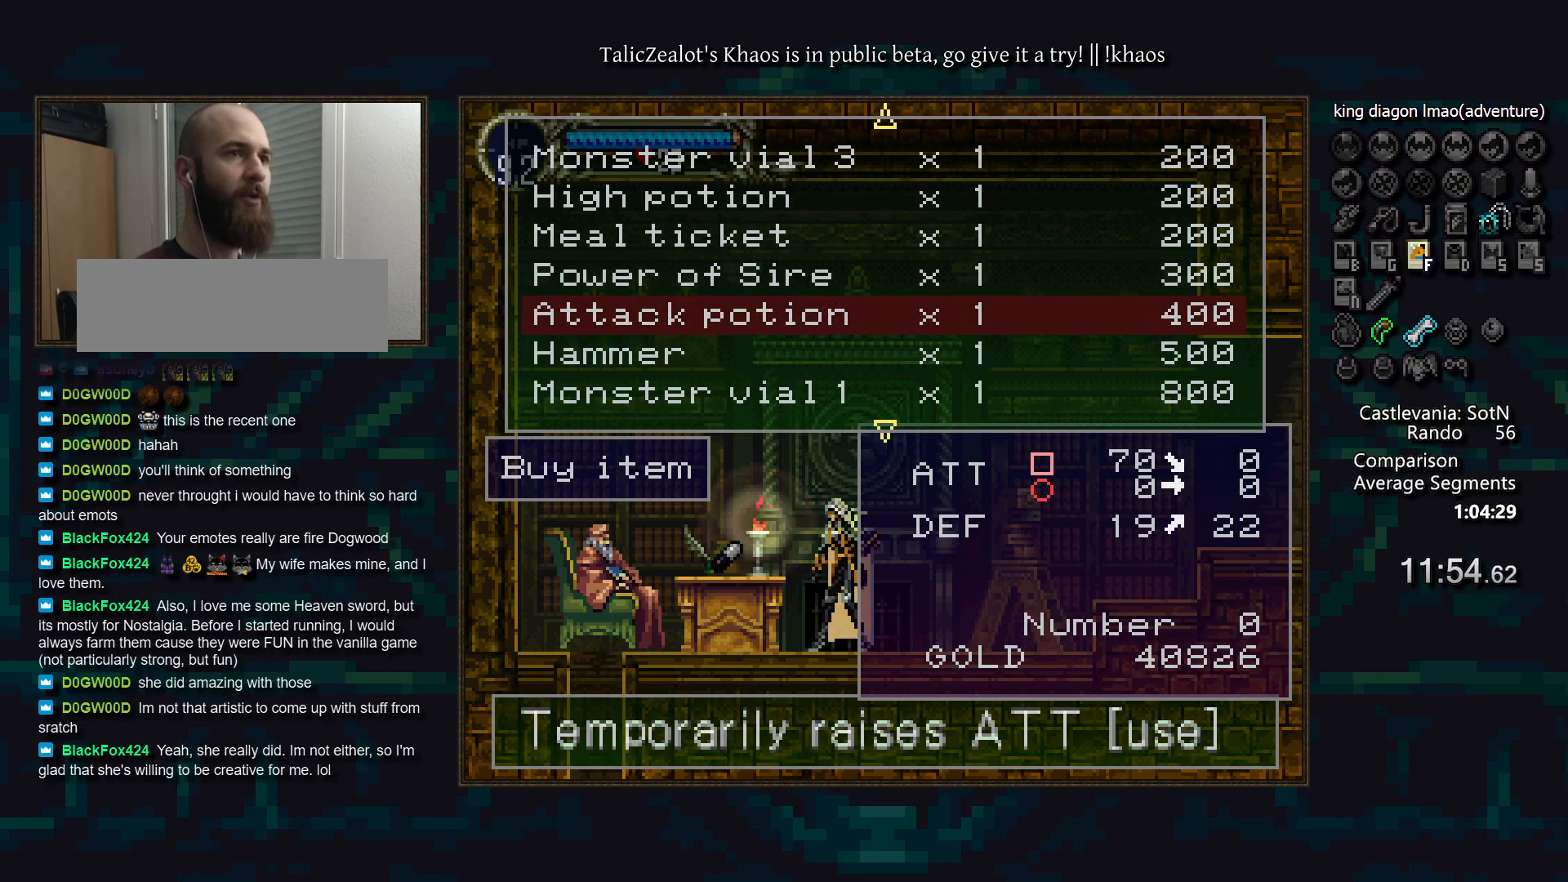
{"keys": ["a"], "events": []}
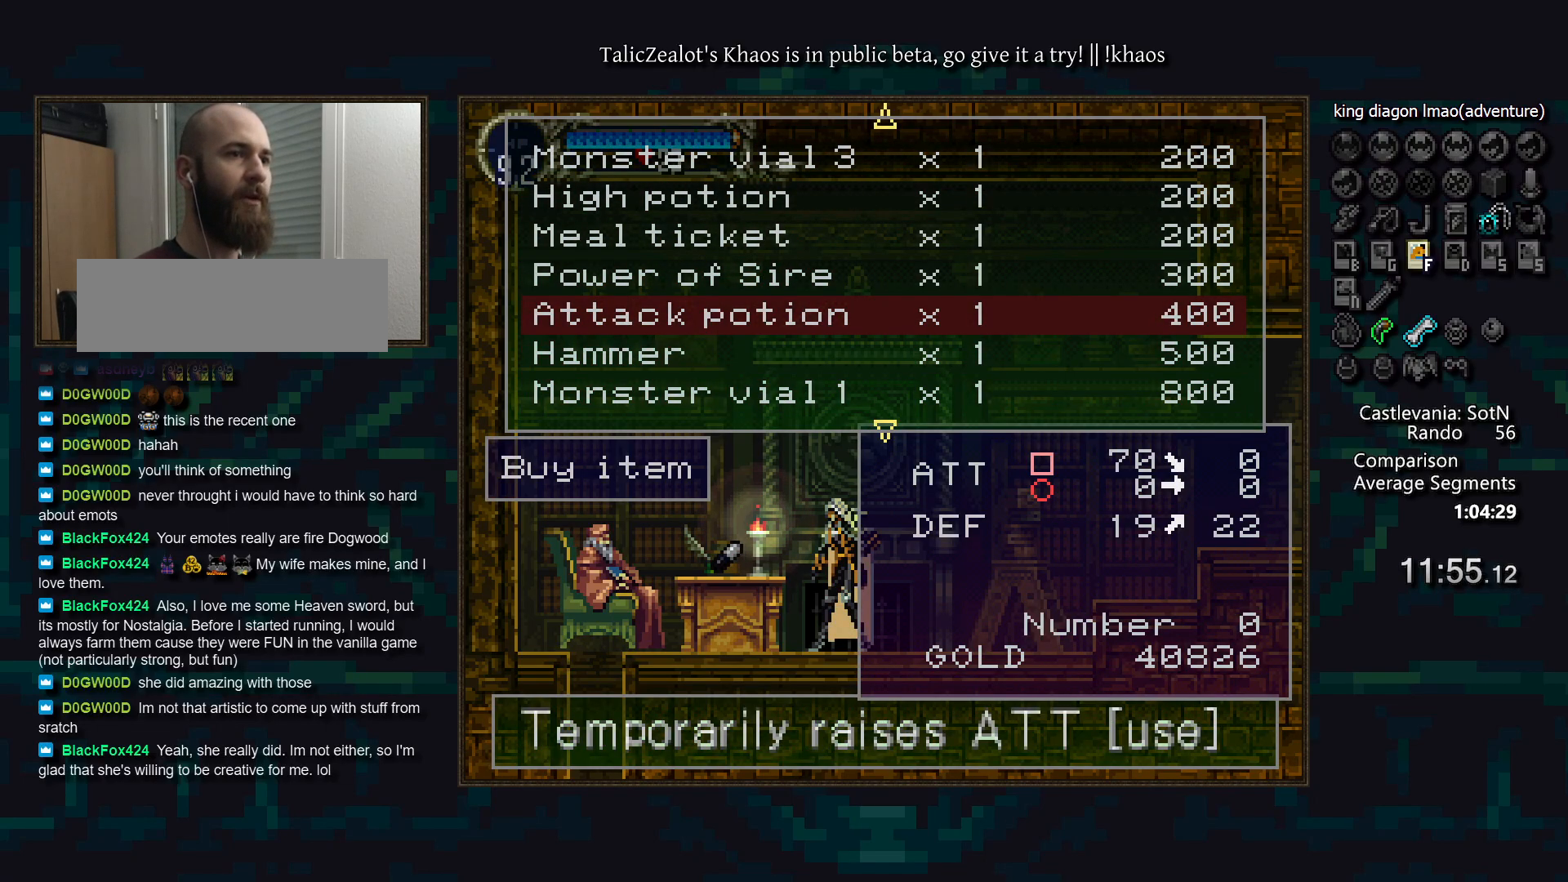
{"keys": ["a"], "events": [[67, "right", "down"], [133, "right", "up"], [317, "s", "down"], [400, "s", "up"]]}
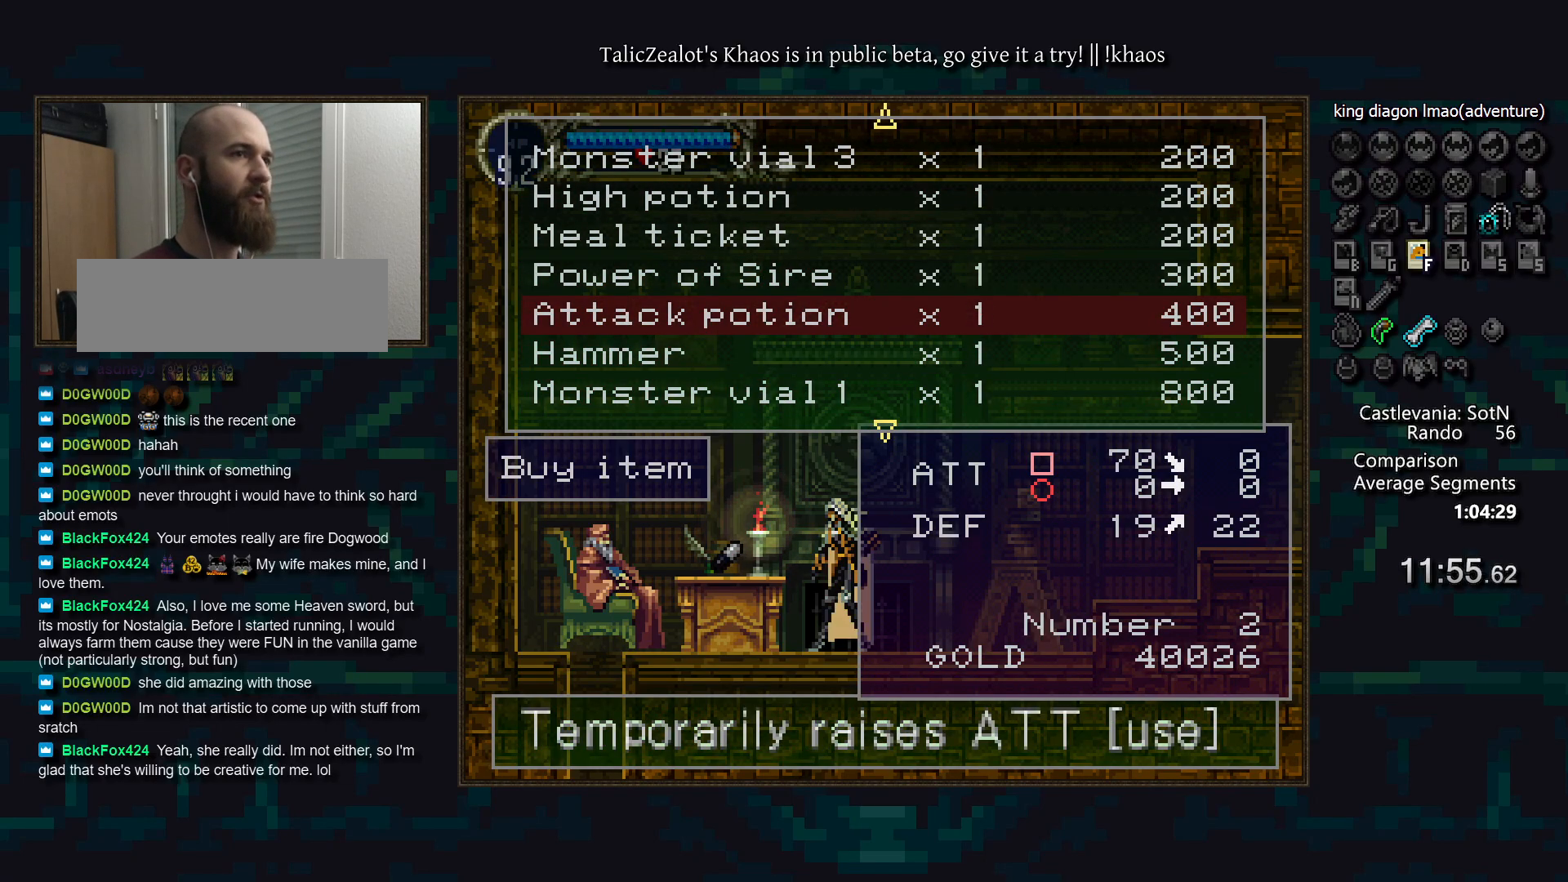
{"keys": ["a", "down"], "events": [[67, "down", "down"], [150, "down", "up"], [267, "down", "down"], [350, "down", "up"], [450, "down", "down"]]}
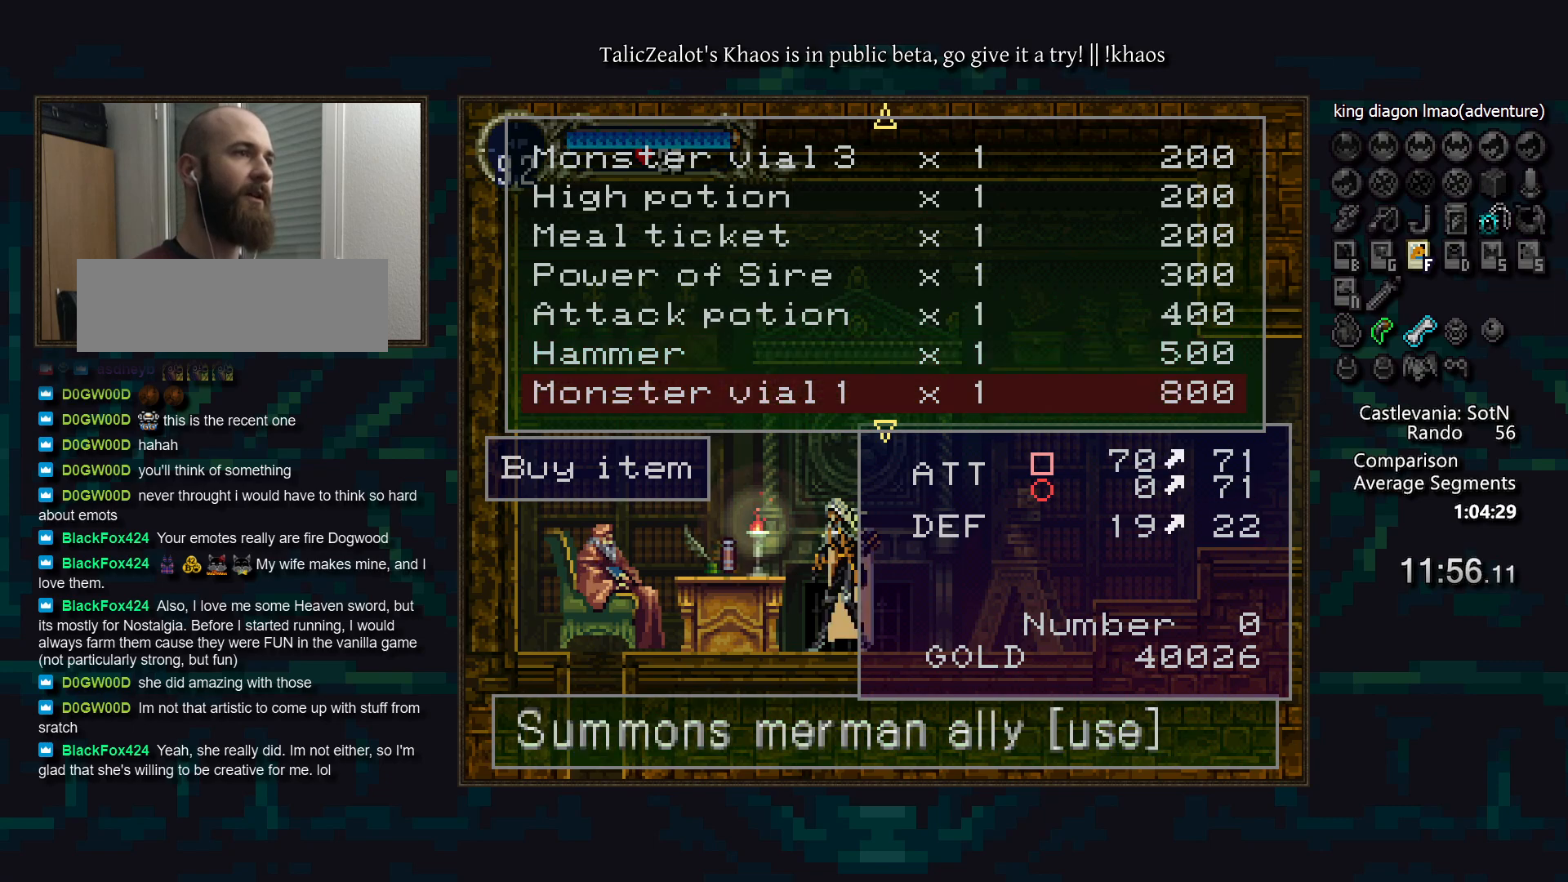
{"keys": ["a"], "events": [[50, "down", "up"], [133, "down", "down"], [233, "down", "up"], [317, "down", "down"], [417, "down", "up"]]}
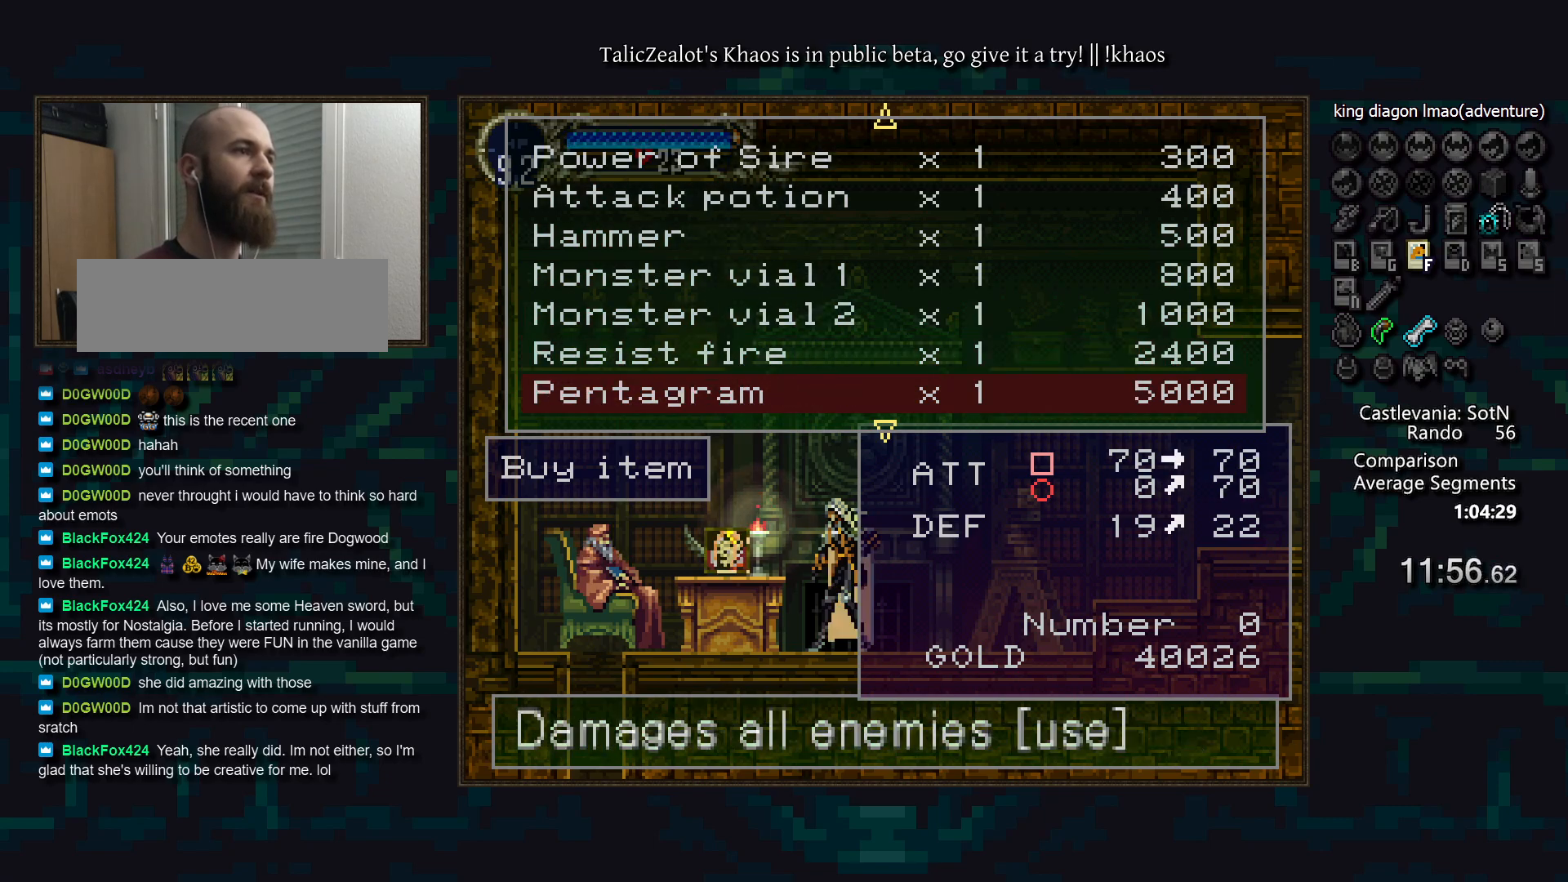
{"keys": ["a", "down"], "events": [[17, "down", "down"], [117, "down", "up"], [250, "down", "down"], [350, "down", "up"], [500, "down", "down"]]}
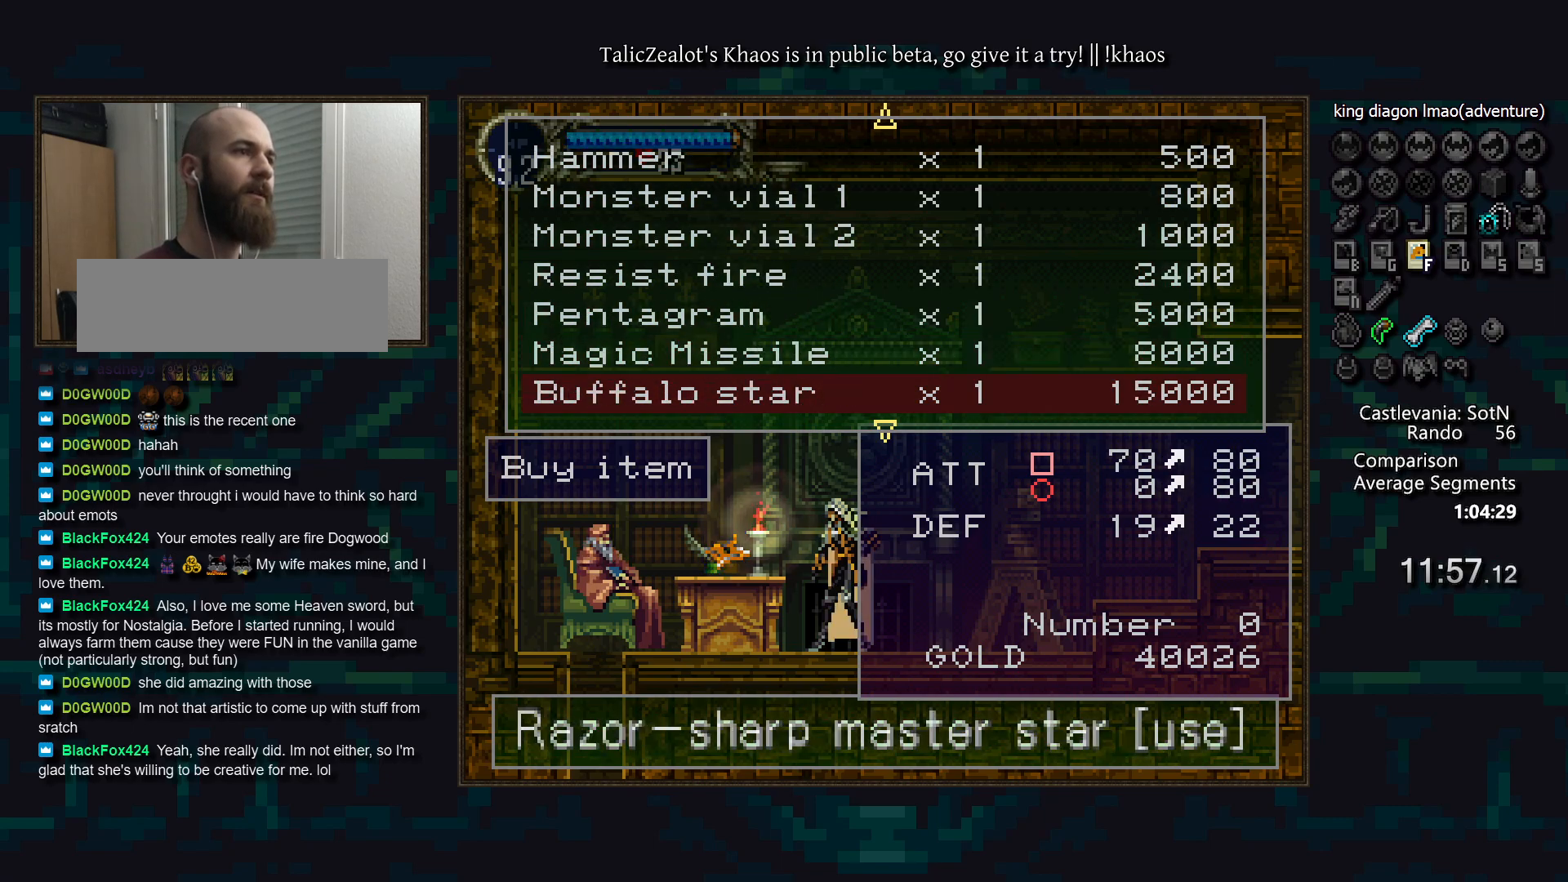
{"keys": ["a"], "events": [[100, "down", "up"], [267, "down", "down"], [383, "down", "up"]]}